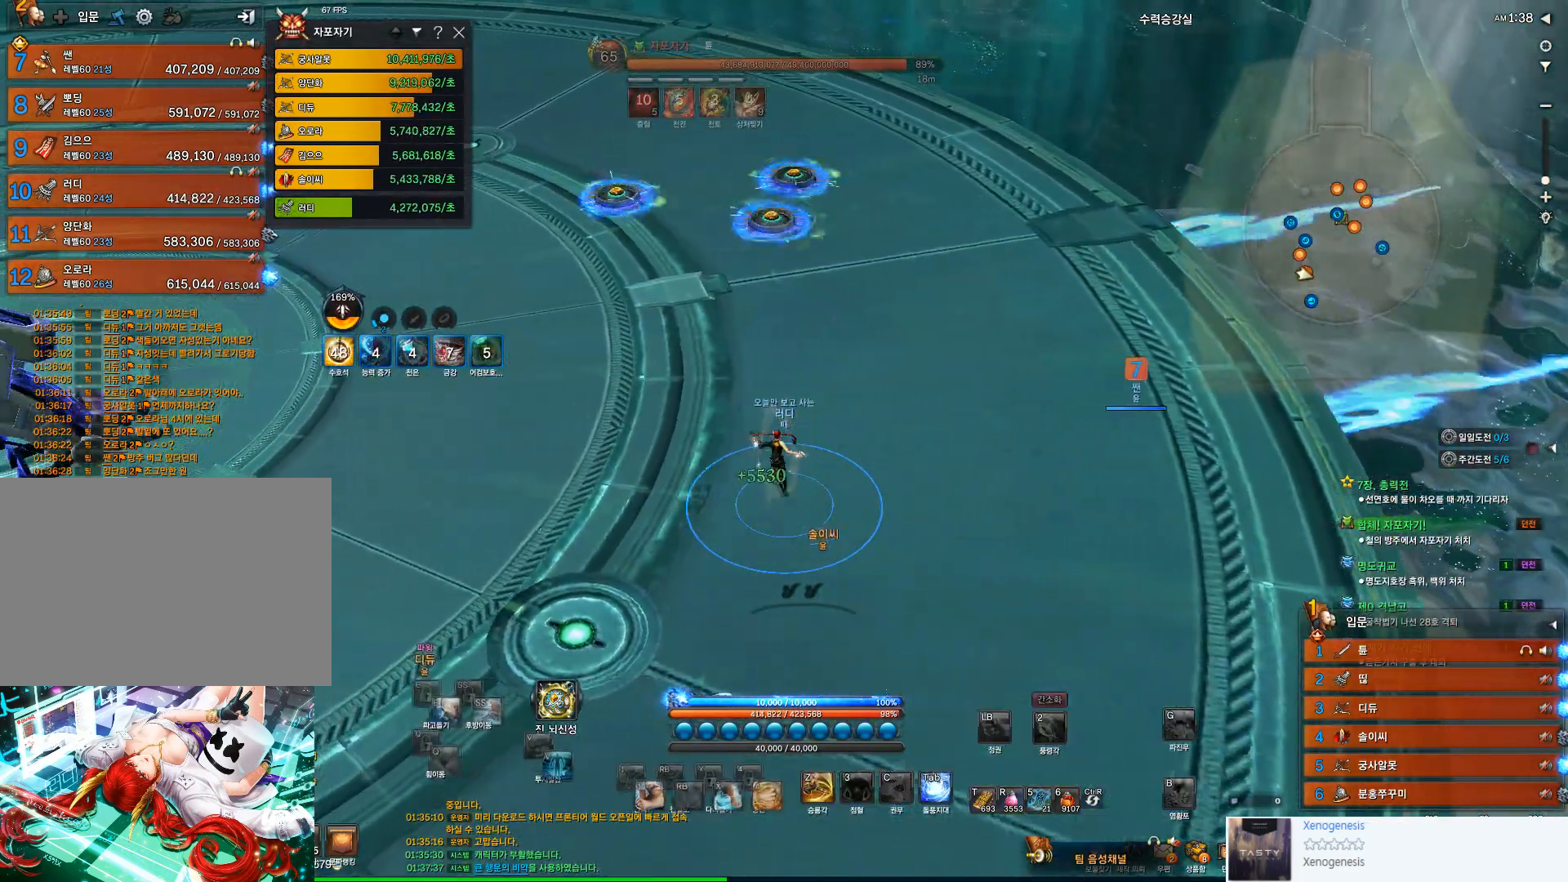
Gameplay with keyboard and mouse; each line is a JSON object with the keys and mouse buttons held at the frame after it. "events" lists presses ("down") and releases ("up") of "1", "2", "3", "4", "5", "a", "alt", "c", "ctrl", "d", "e", "f", "q", "r", "s", "shift", "space", "t", "tab", "tilde", "v", "w", "x", "z", "mouse_left", "mouse_wheel" and "mouse_right" between this image and that frame as [ms after this image, input, new state], when the widget could be followed in between. "mouse_left", "mouse_wheel", "mouse_right" = the "left", "wheel", "right" buttons of the "mouse" list. No other keys are recorded. "wheel" means that the mouse wheel is clicked or scrolled. Not read: mouse_move.
{"keys": ["a", "w"], "mouse": [], "events": [[433, "w", "down"]]}
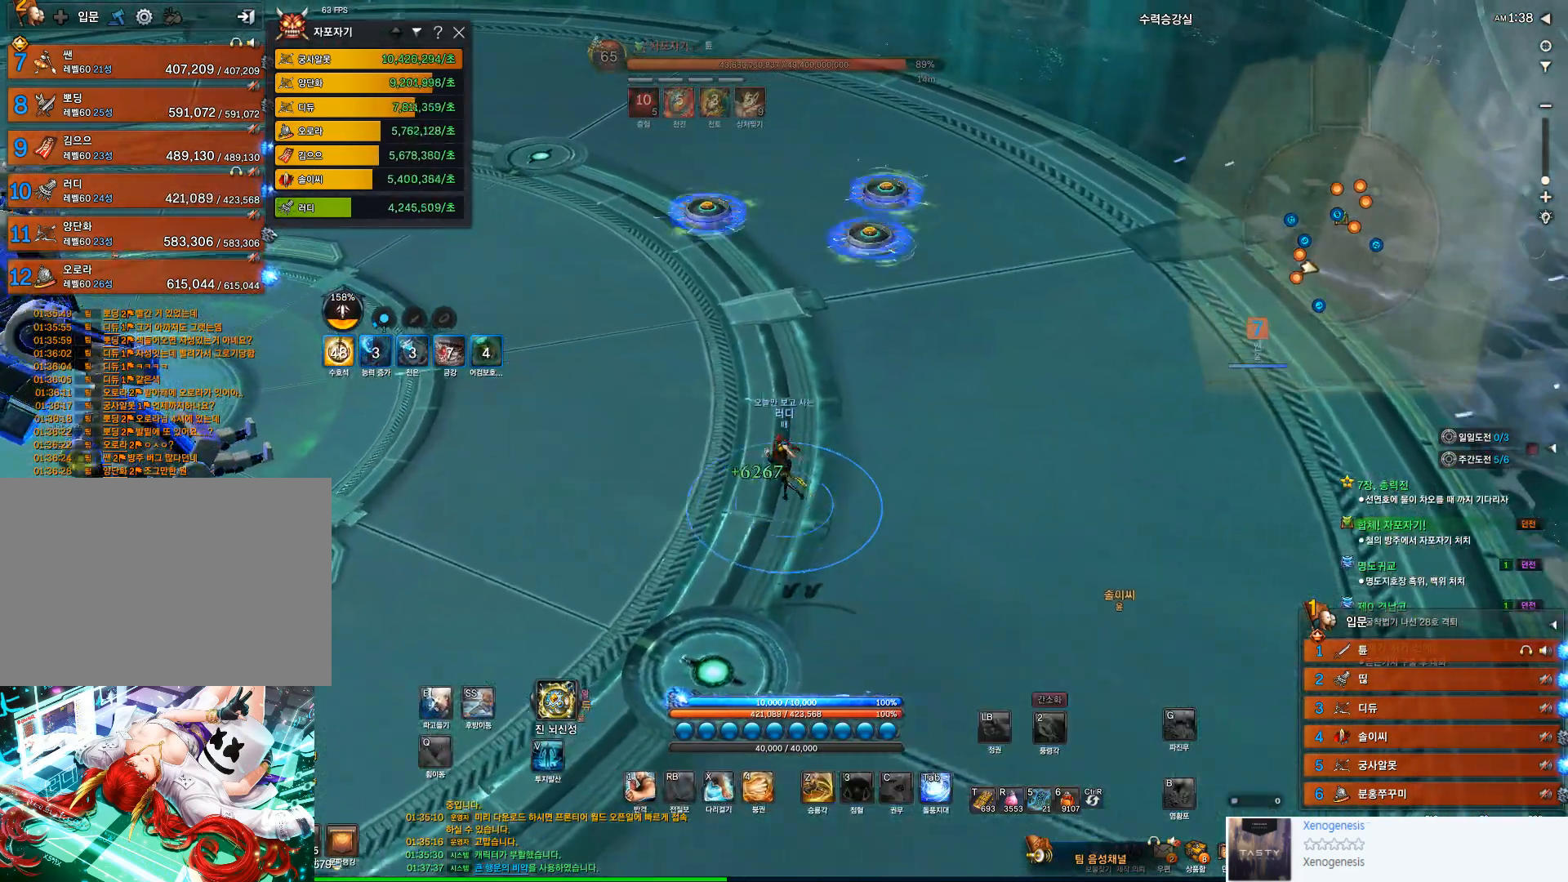
{"keys": [], "mouse": [], "events": [[300, "a", "up"], [467, "w", "up"]]}
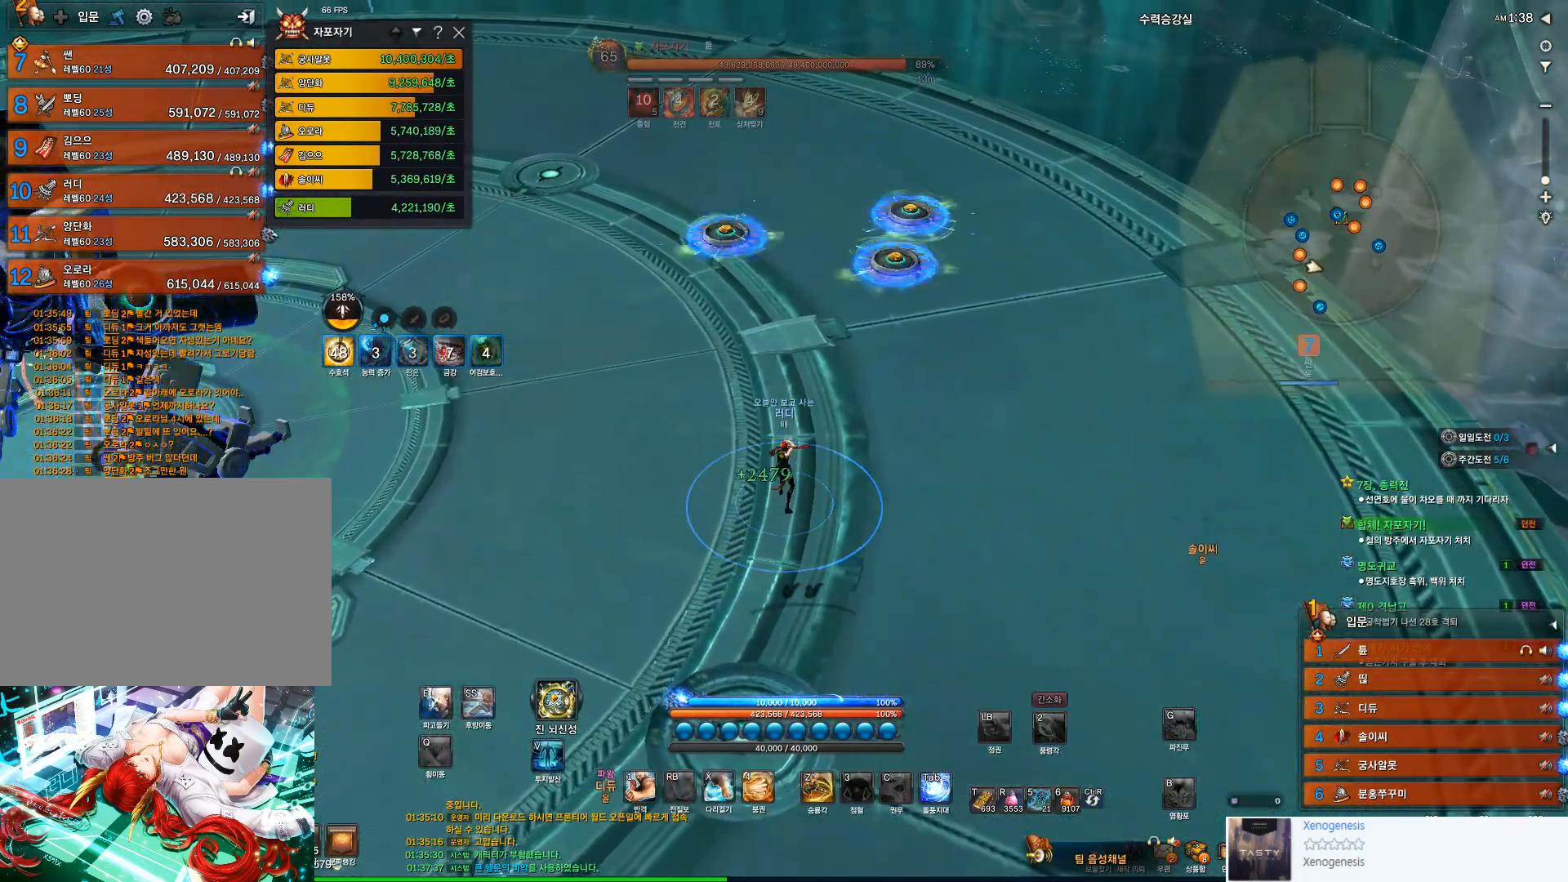
{"keys": [], "mouse": [], "events": []}
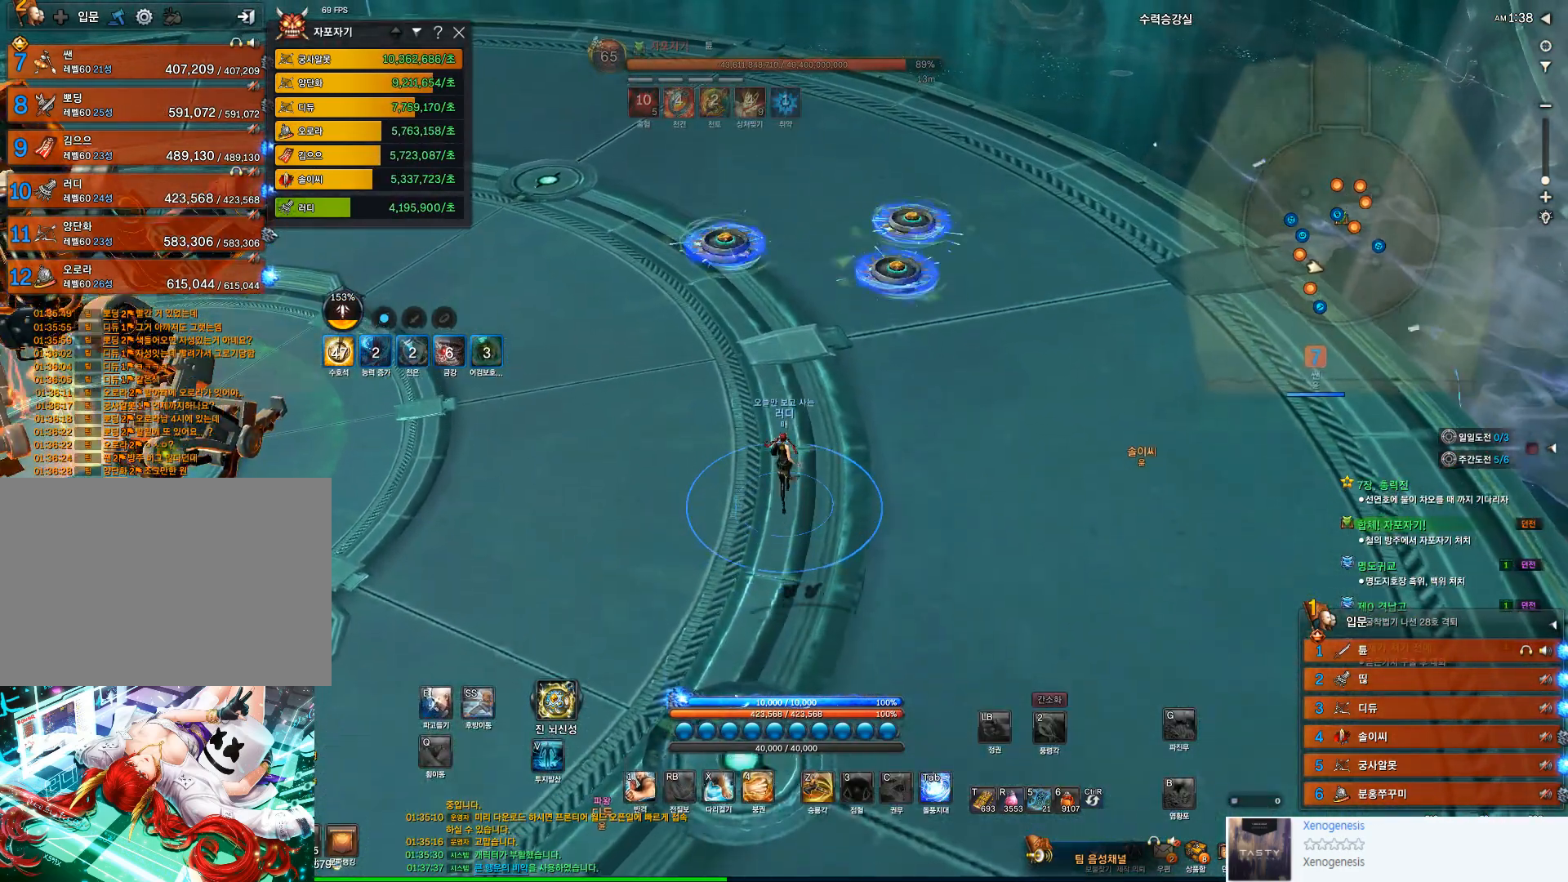
{"keys": ["w"], "mouse": [], "events": [[100, "w", "down"]]}
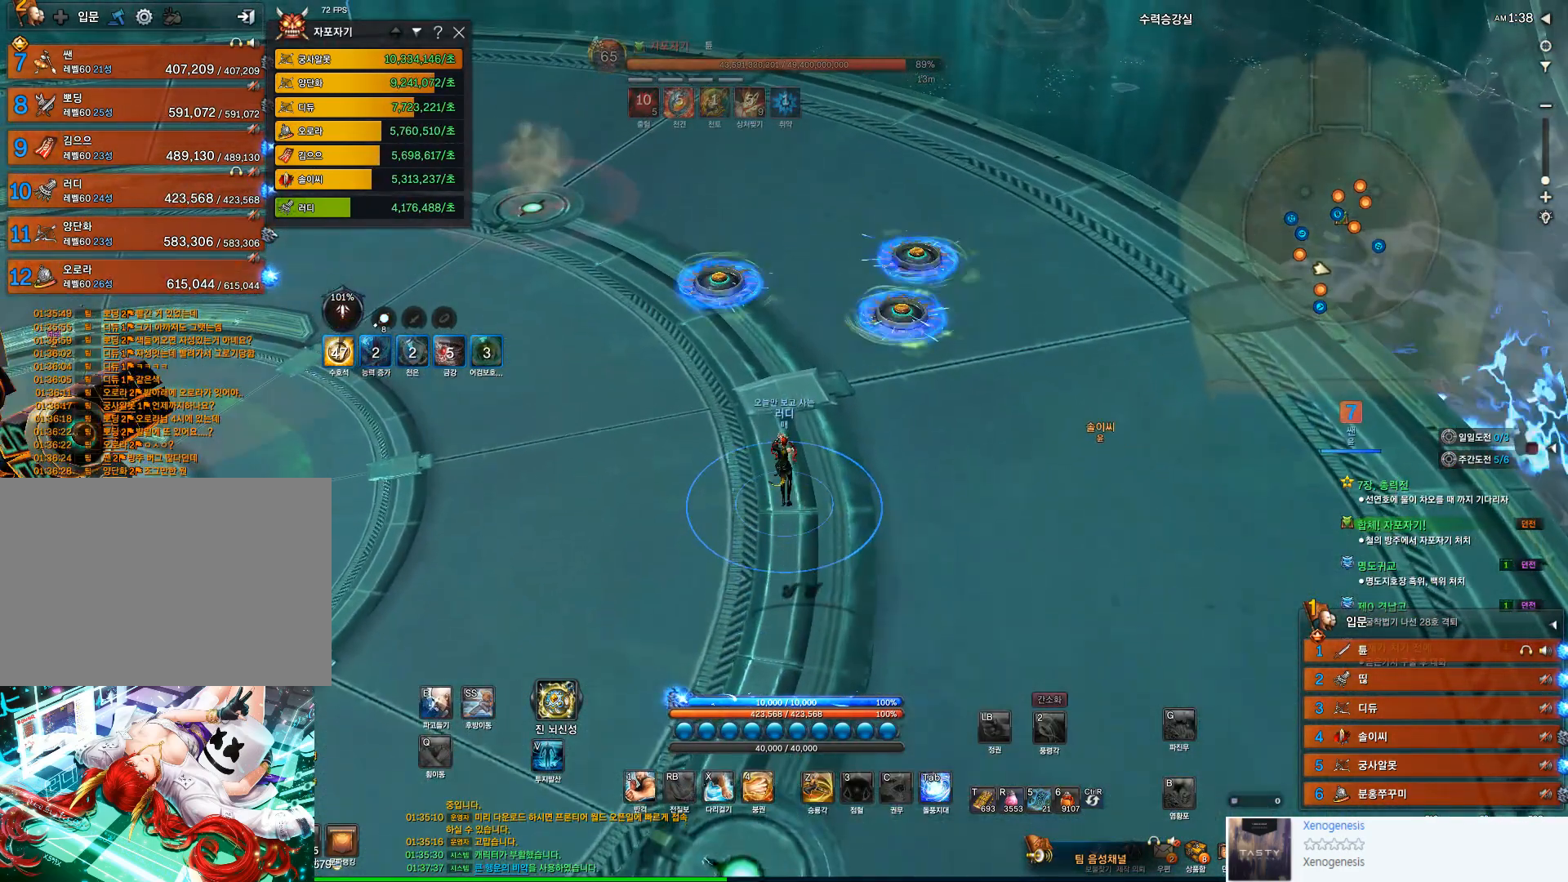
{"keys": [], "mouse": [], "events": [[33, "w", "up"]]}
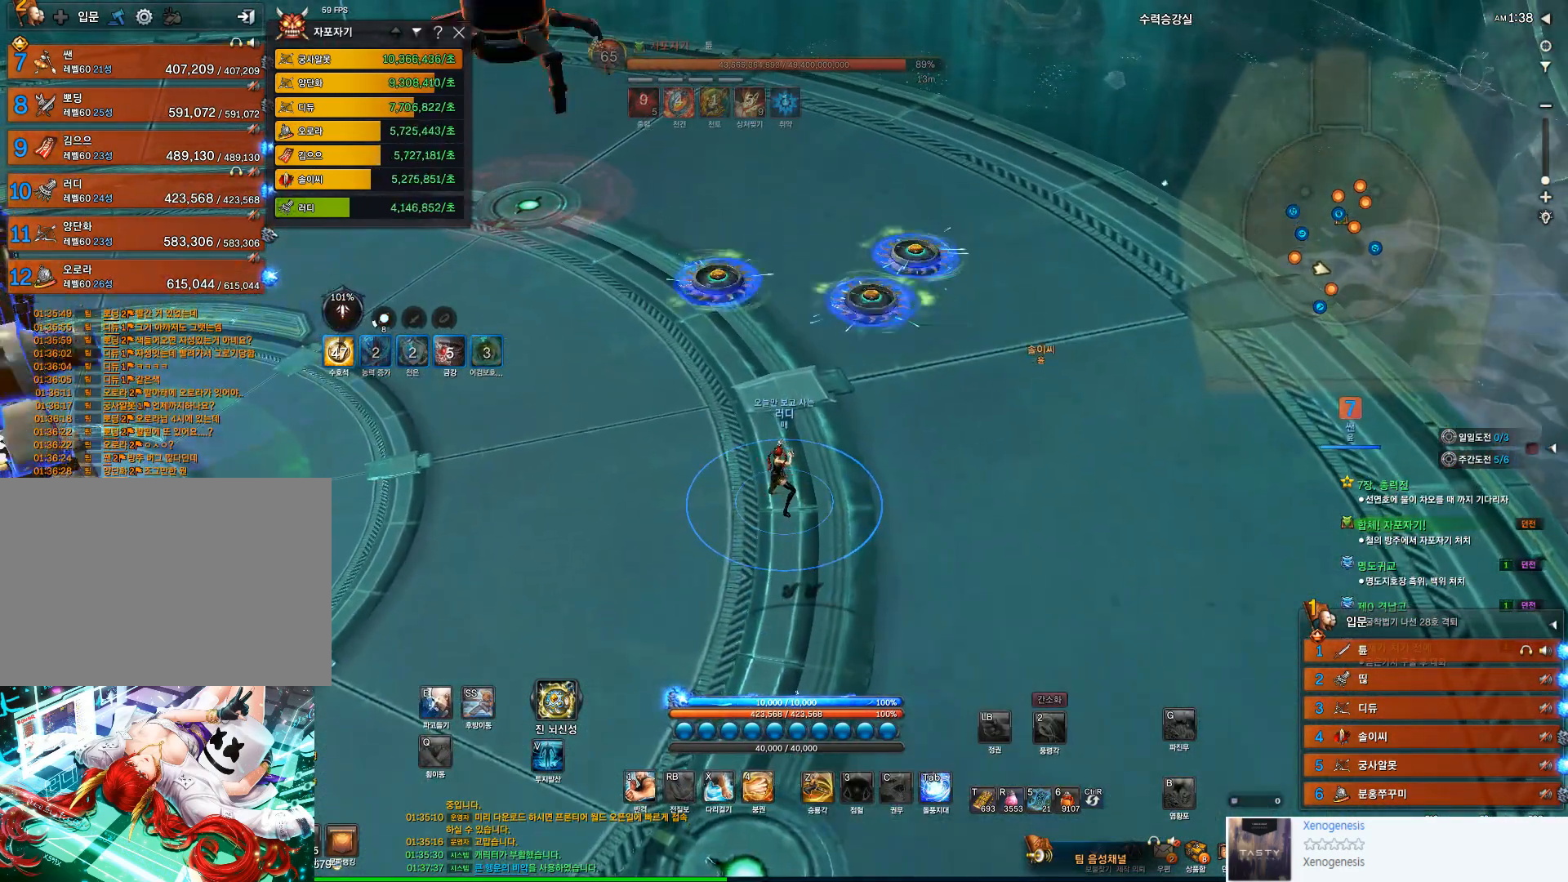
{"keys": [], "mouse": [], "events": []}
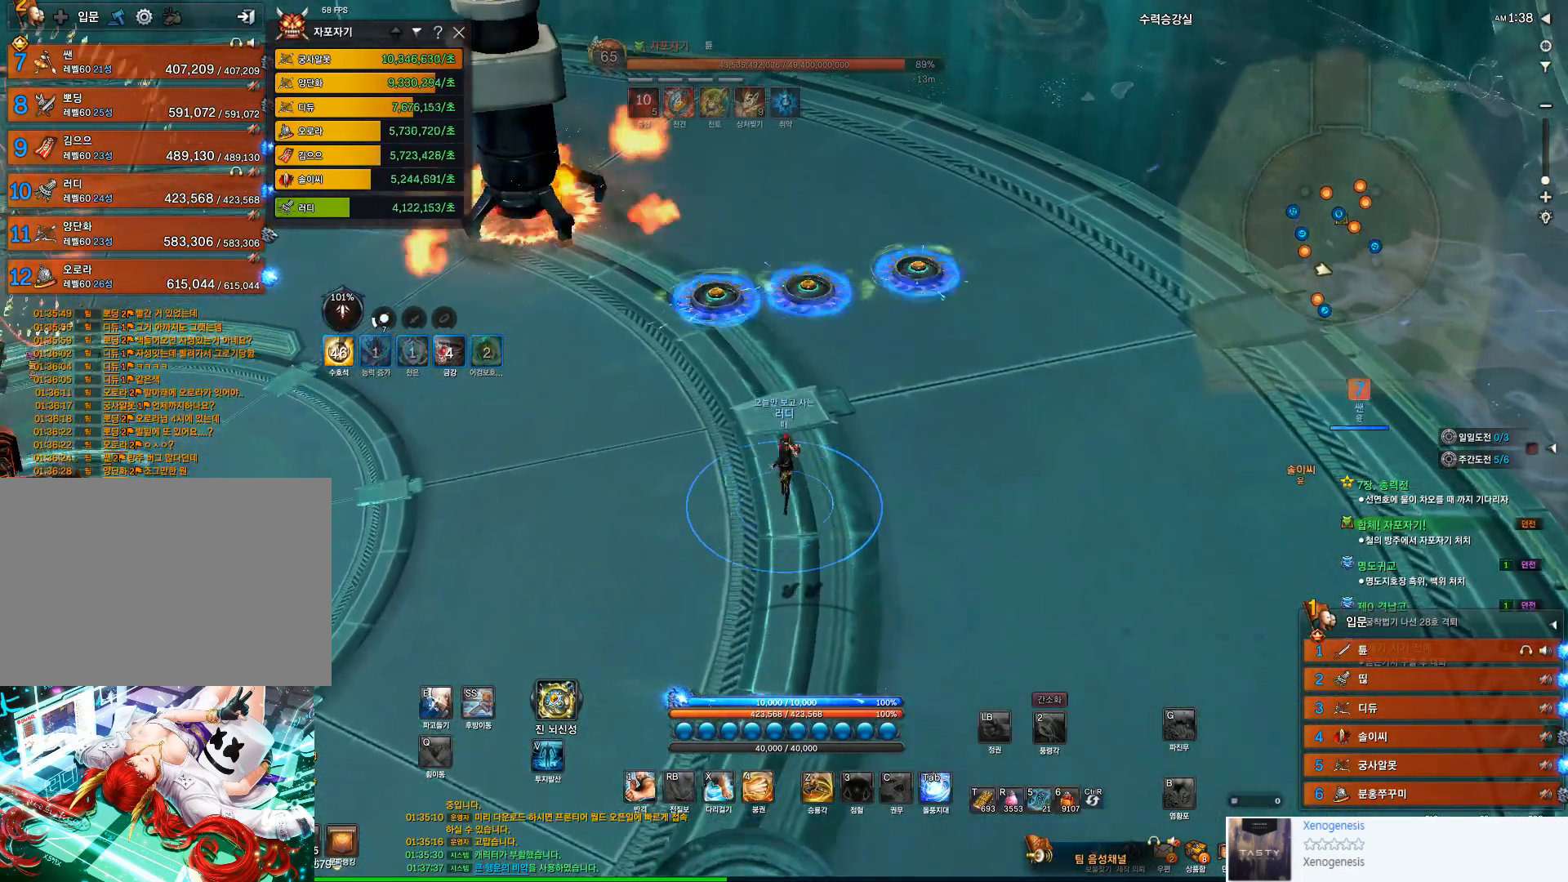
{"keys": ["d"], "mouse": [], "events": [[67, "w", "down"], [267, "w", "up"], [500, "d", "down"]]}
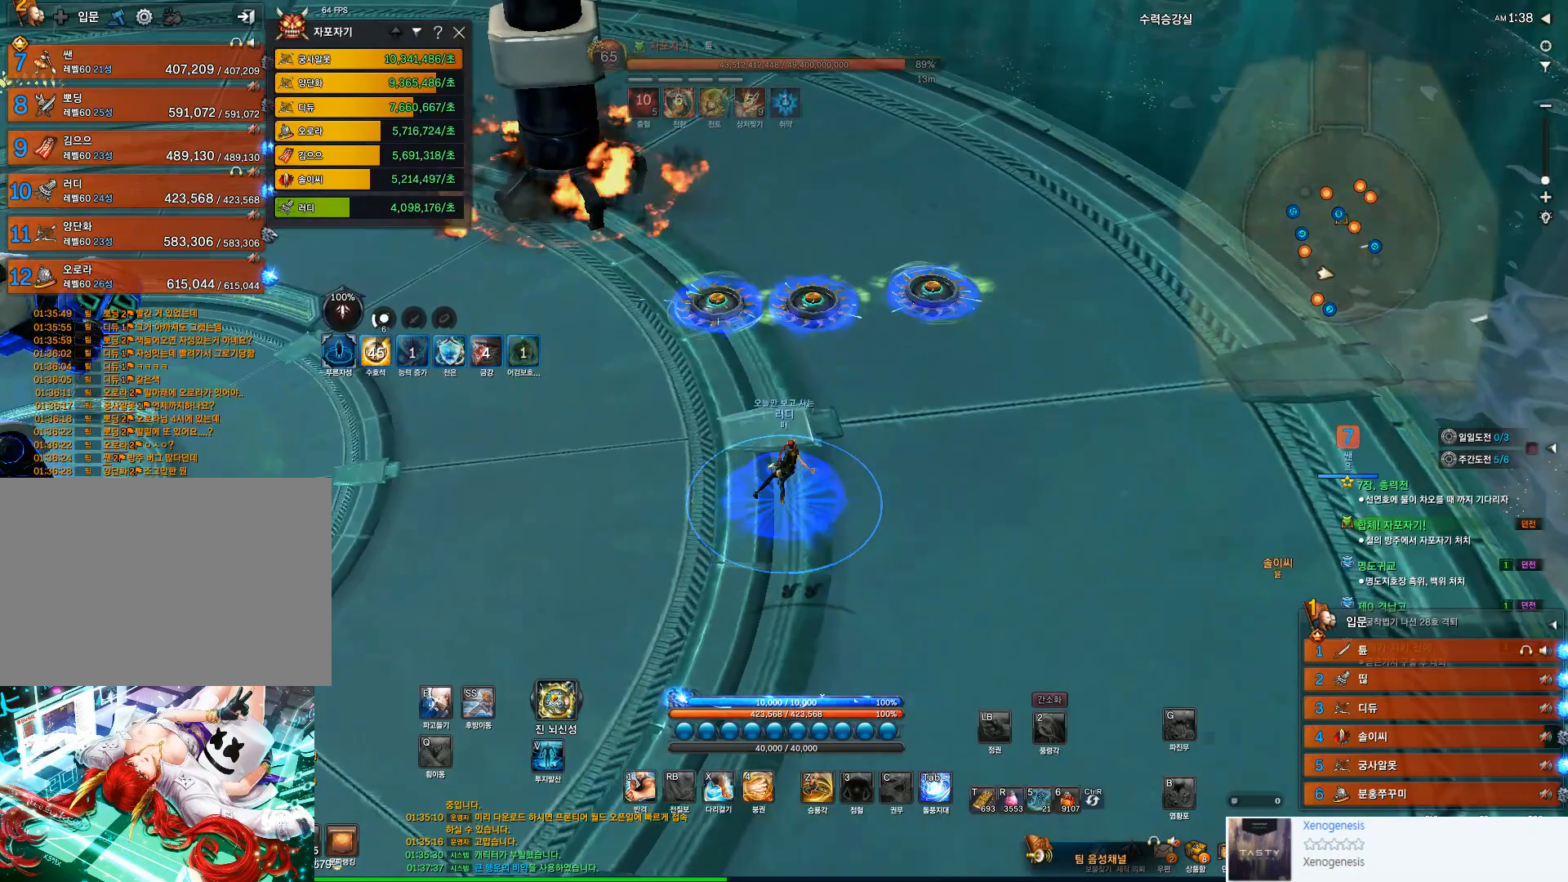
{"keys": ["w"], "mouse": [], "events": [[67, "w", "down"], [267, "d", "up"]]}
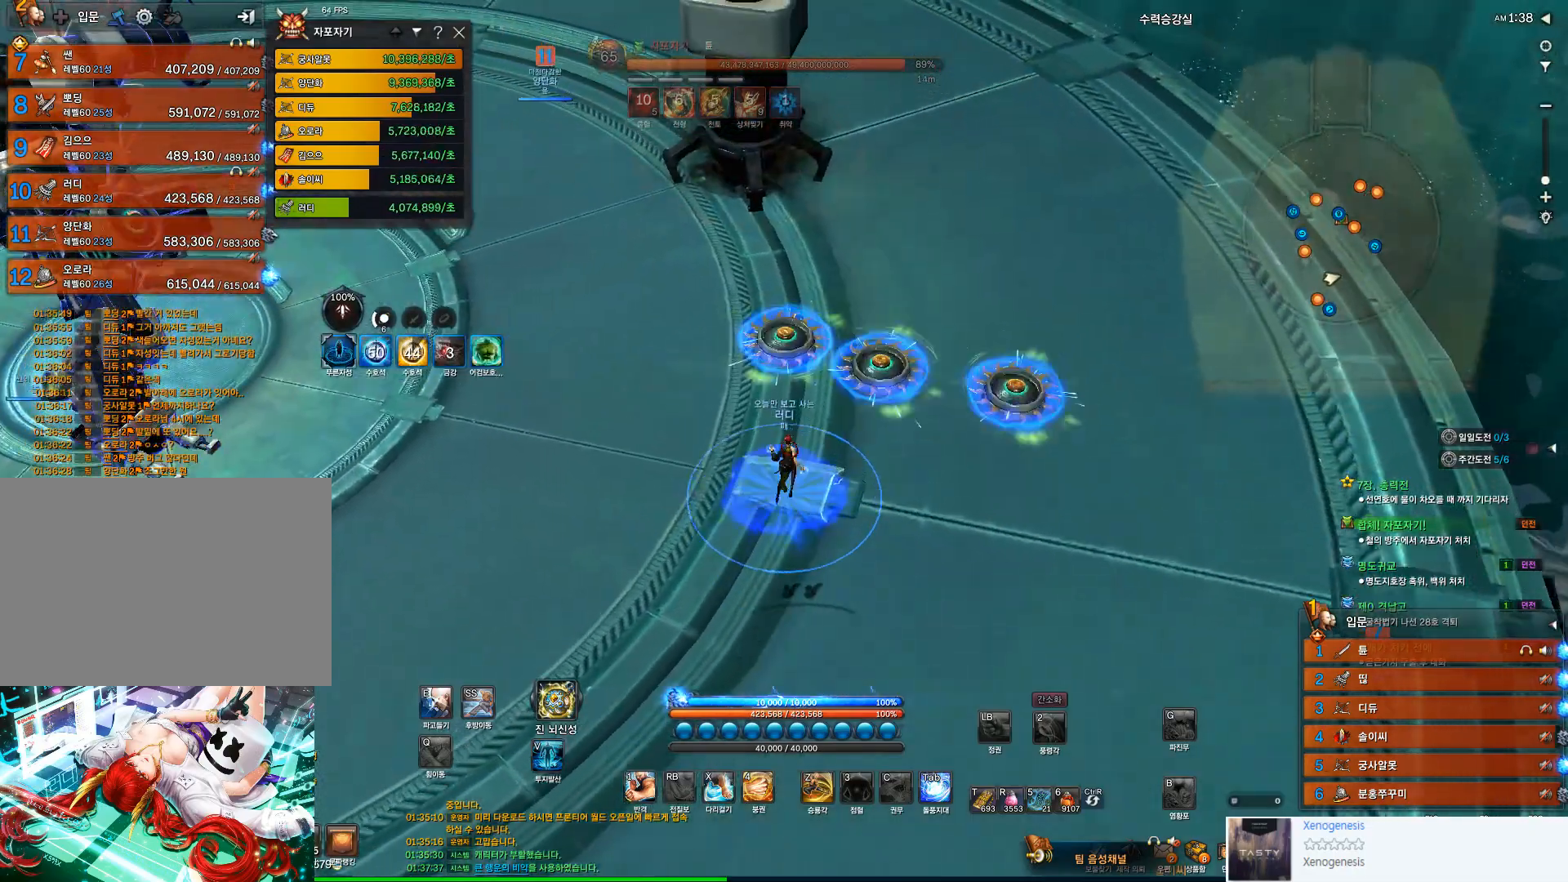
{"keys": ["w"], "mouse": [], "events": []}
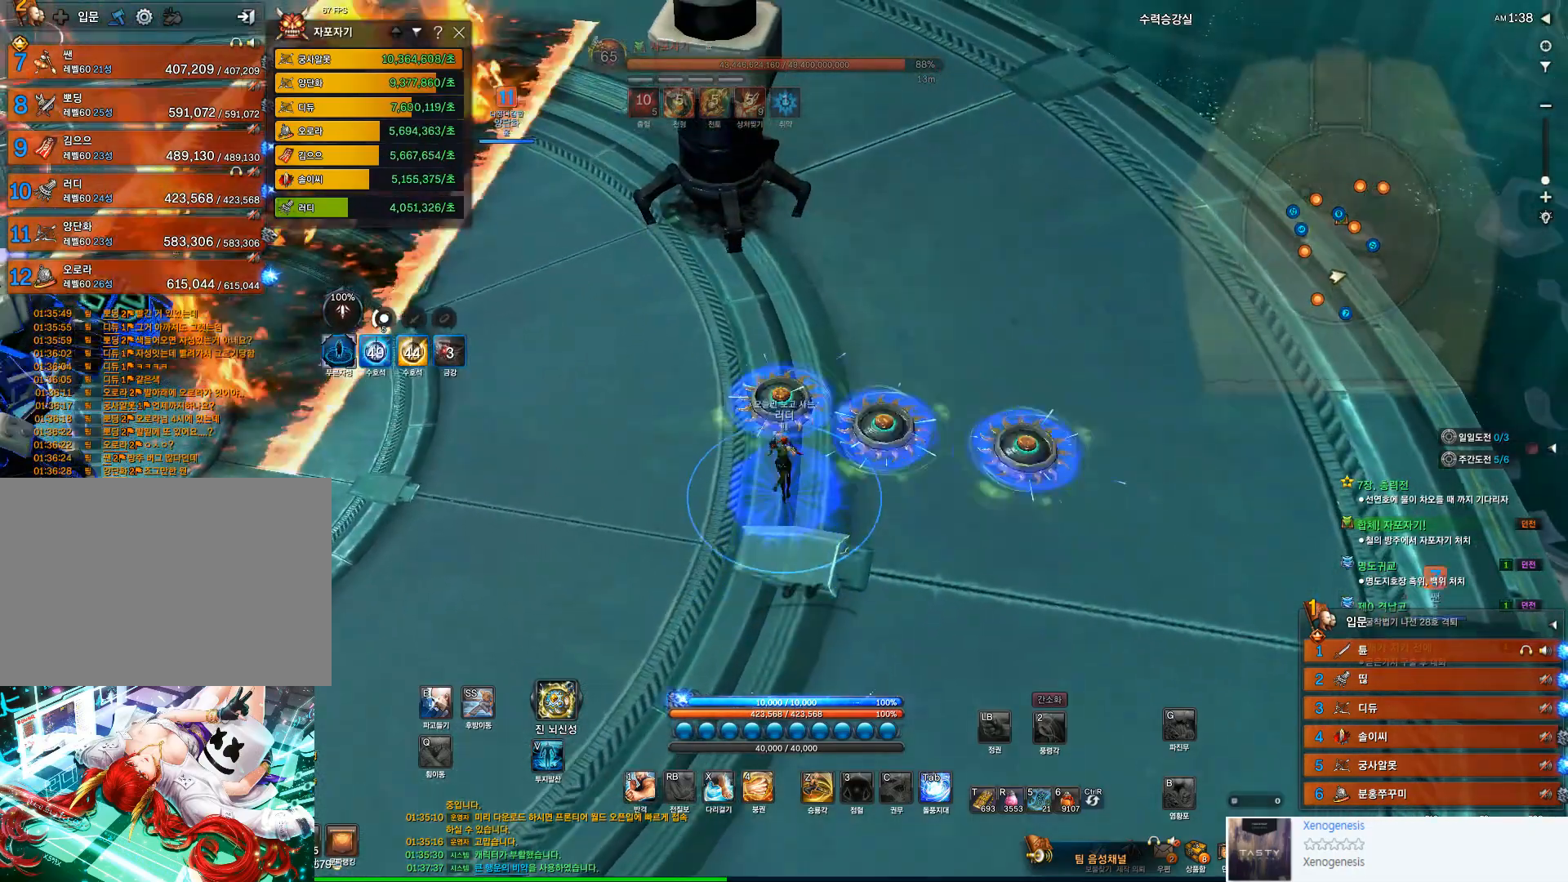
{"keys": [], "mouse": [], "events": [[167, "w", "up"]]}
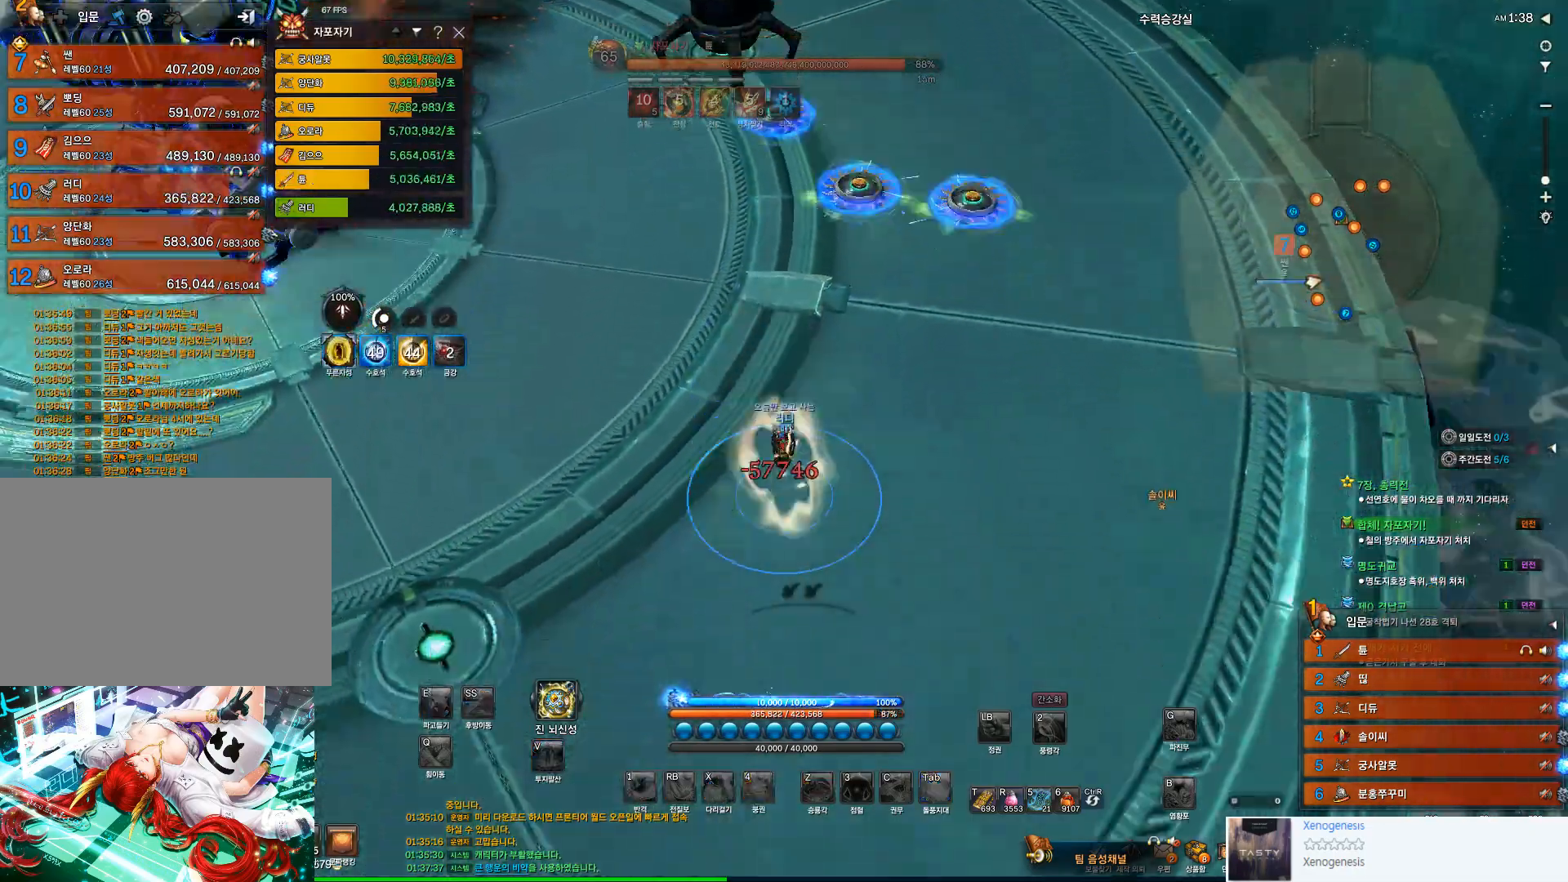
{"keys": [], "mouse": [], "events": [[267, "mouse_right", "down"], [367, "mouse_right", "up"], [400, "mouse_right", "down"], [500, "mouse_right", "up"]]}
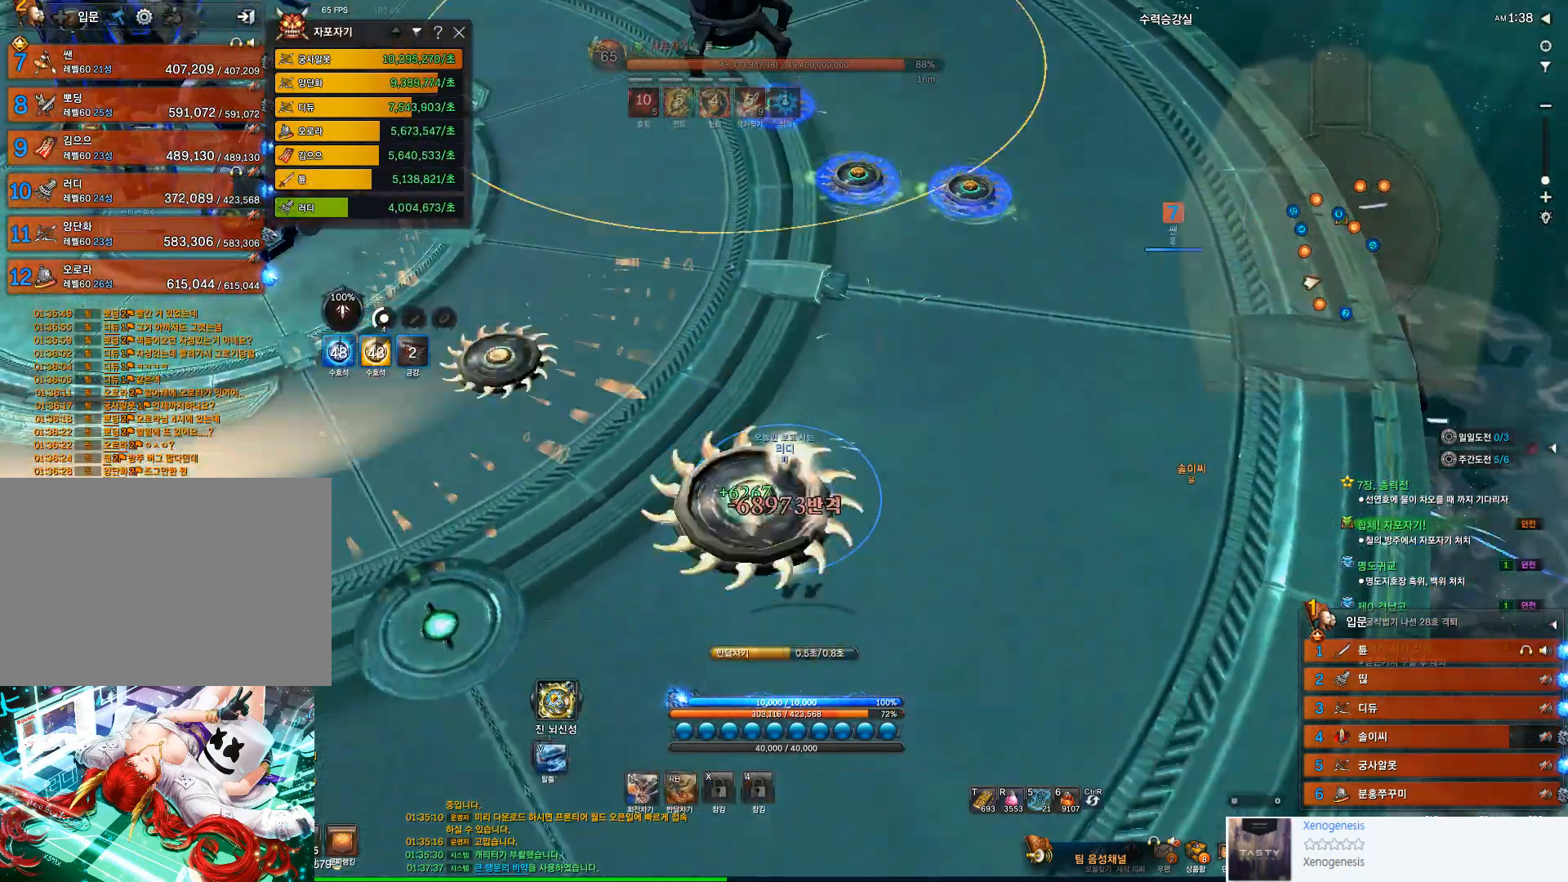
{"keys": [], "mouse": [], "events": [[33, "mouse_right", "down"], [133, "mouse_right", "up"], [200, "mouse_right", "down"], [233, "mouse_right", "up"]]}
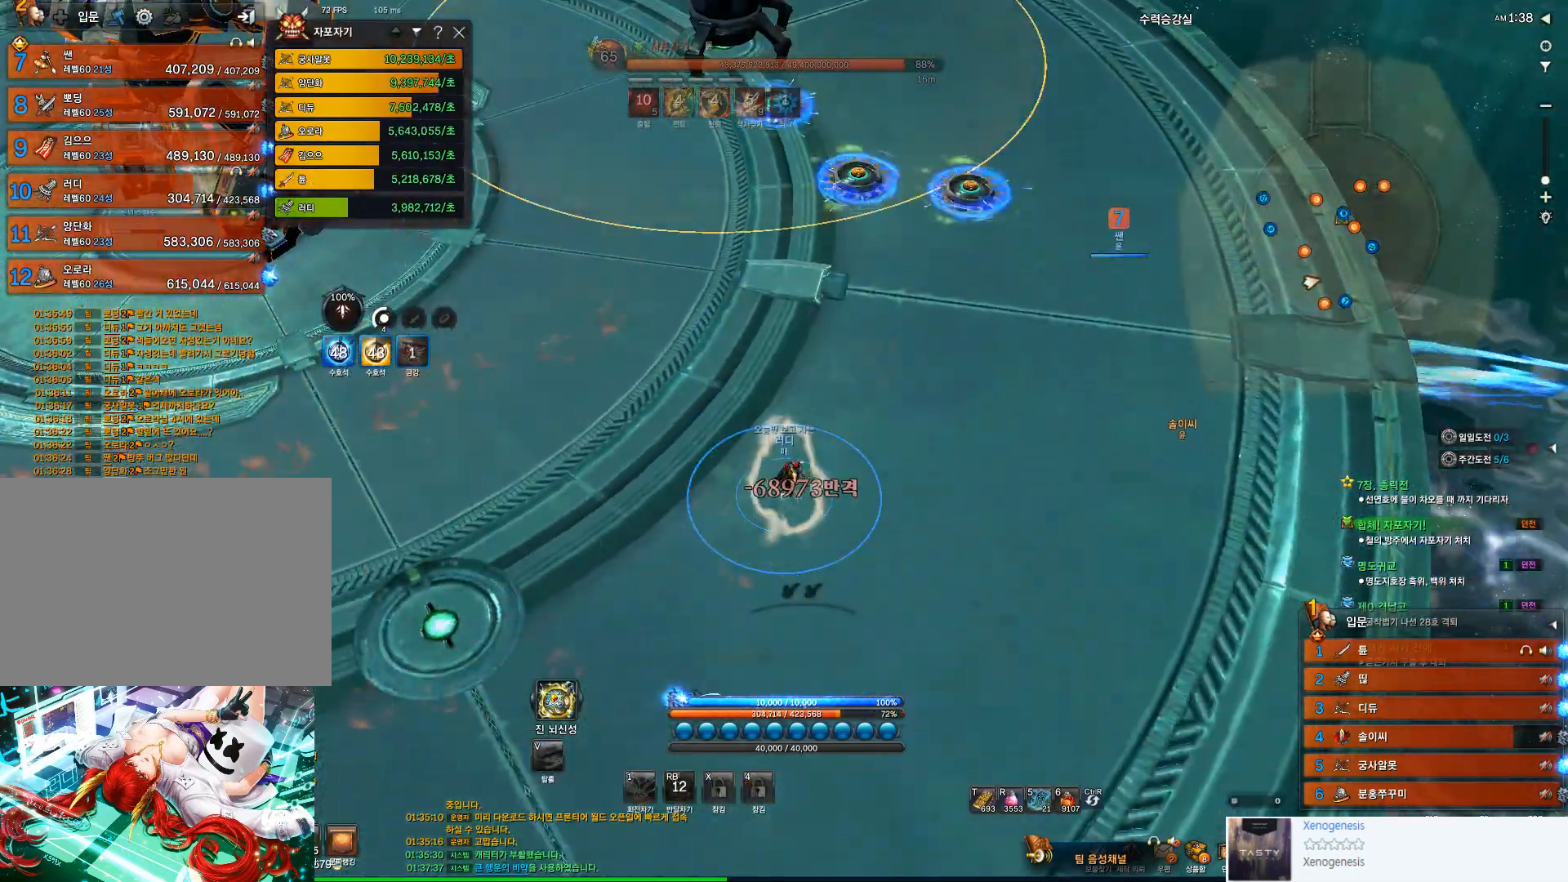
{"keys": [], "mouse": [], "events": []}
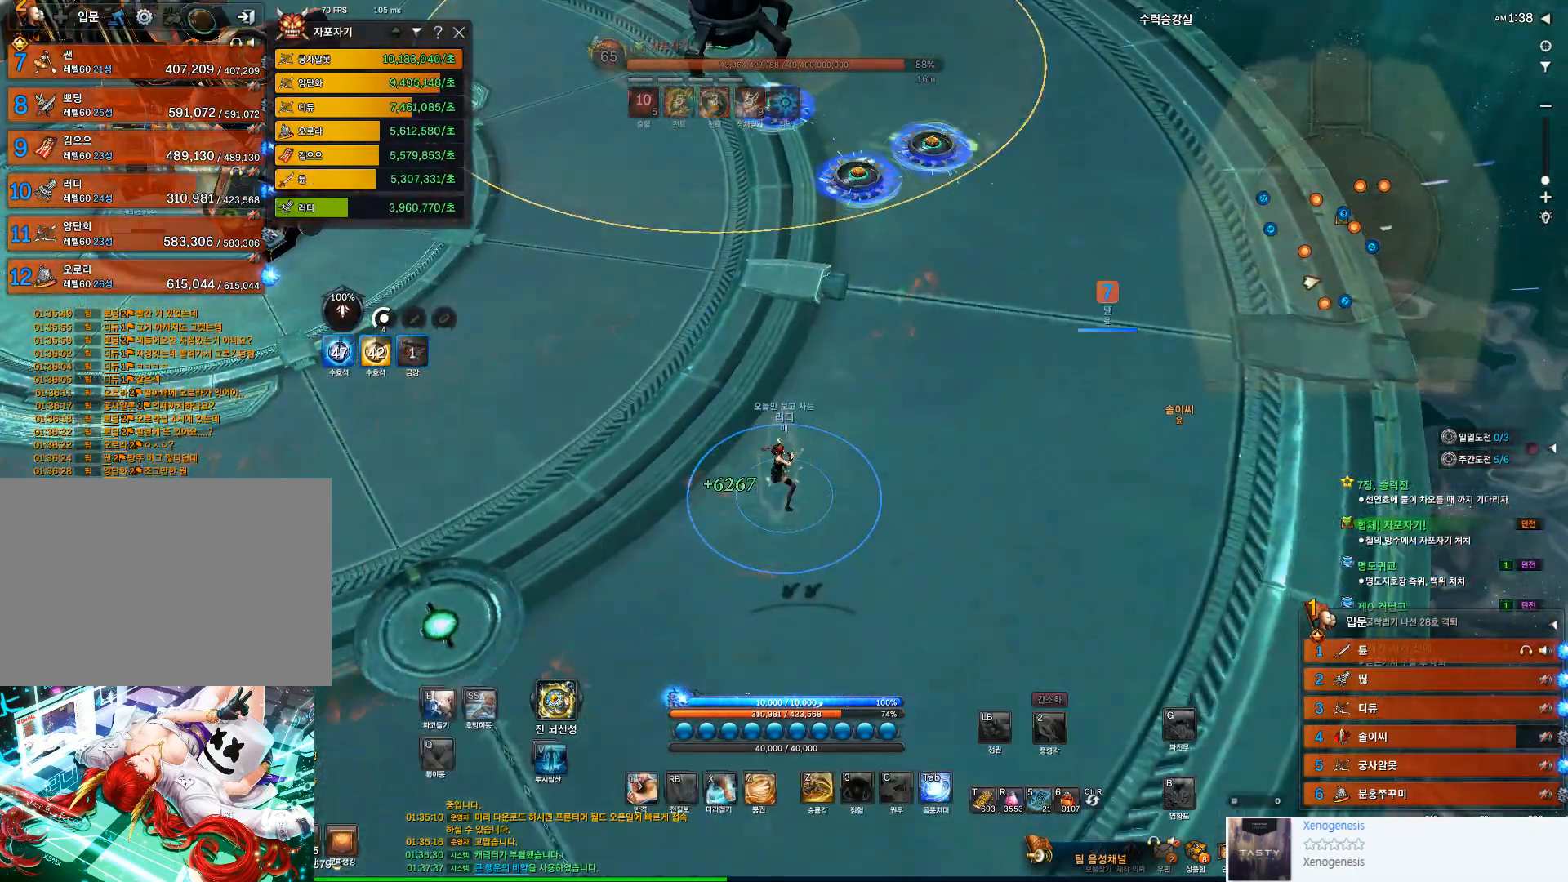
{"keys": [], "mouse": [], "events": []}
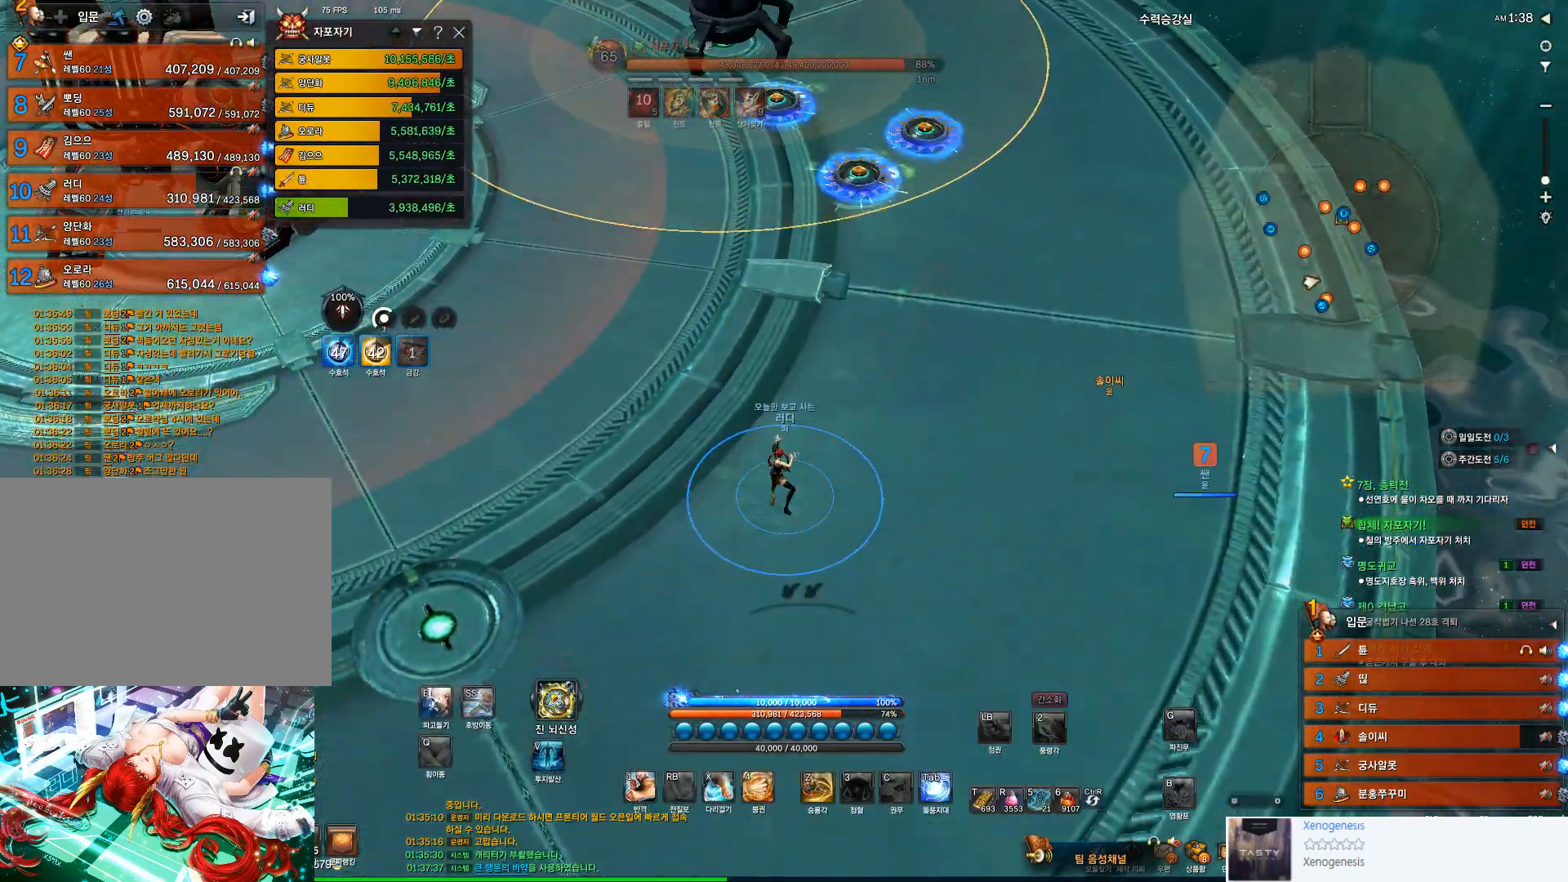
{"keys": ["w"], "mouse": [], "events": [[367, "w", "down"]]}
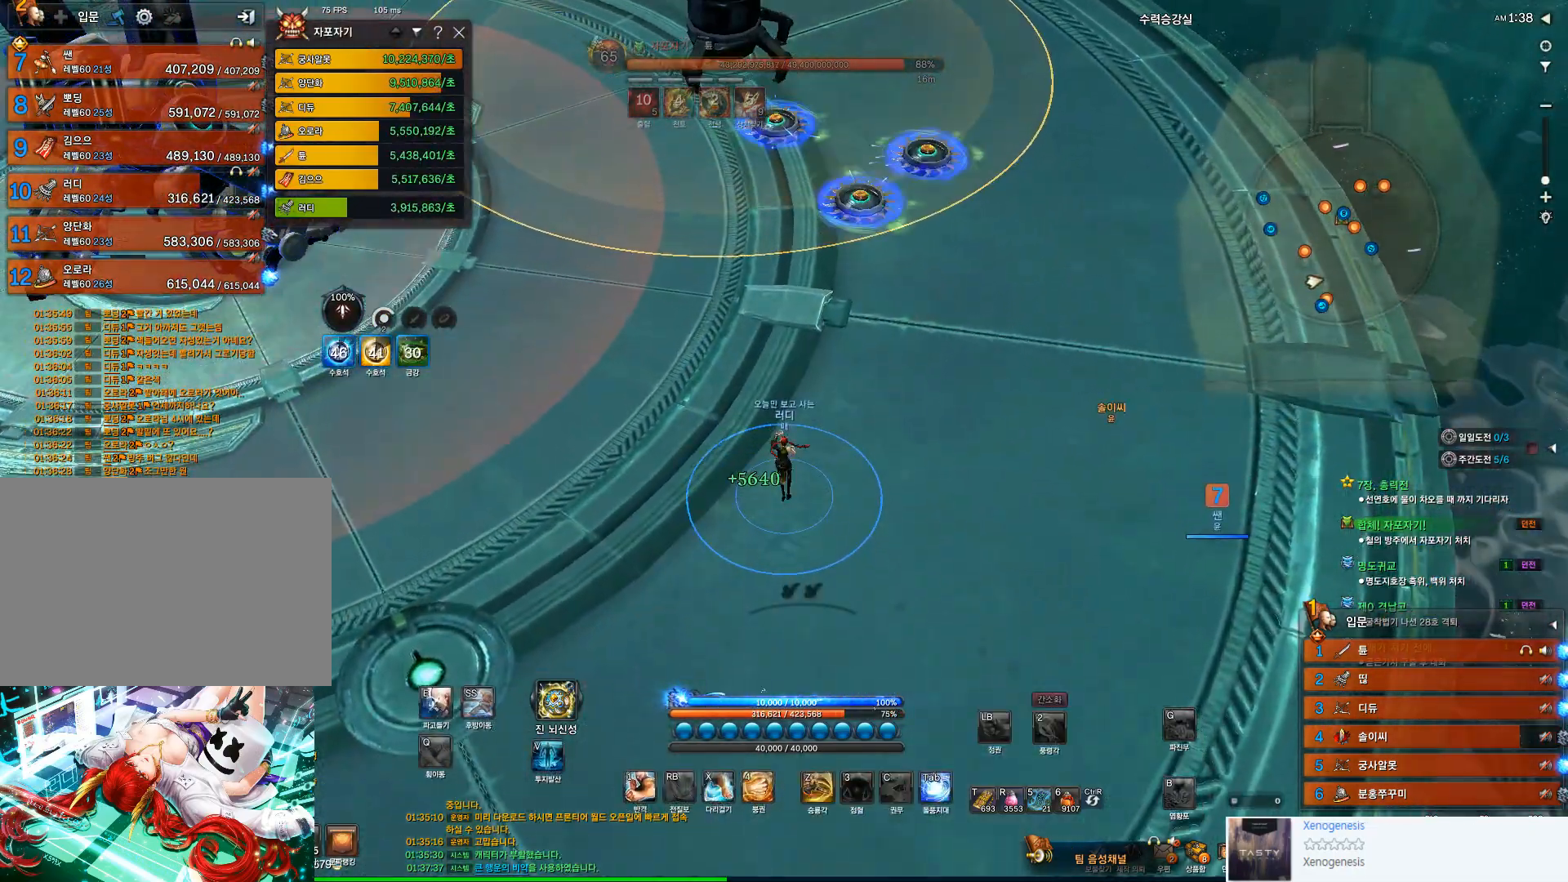
{"keys": [], "mouse": [], "events": [[100, "w", "up"]]}
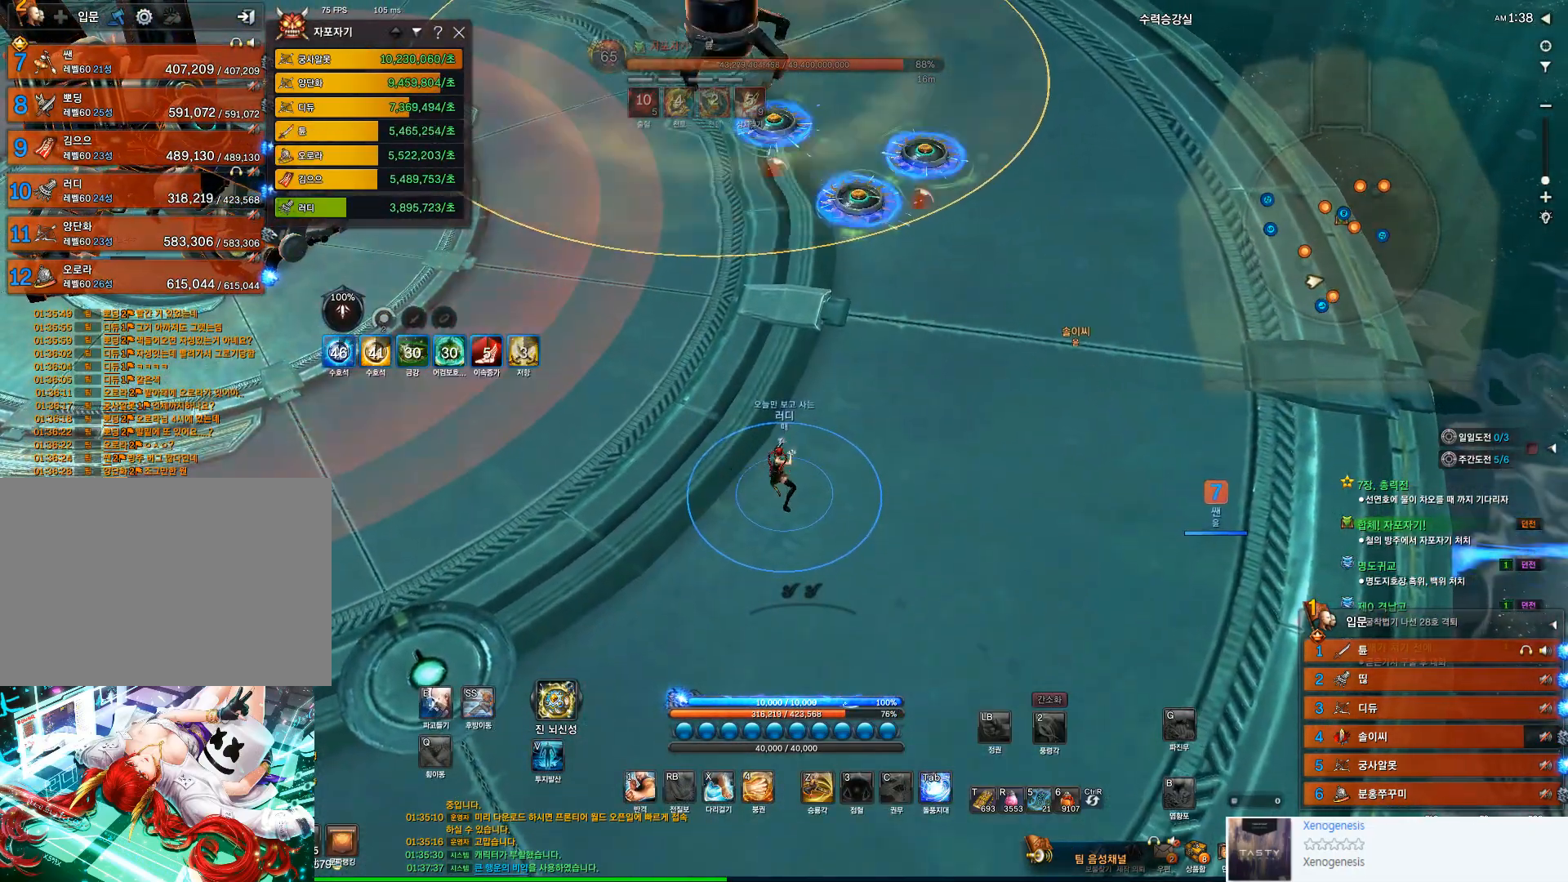
{"keys": [], "mouse": [], "events": [[267, "w", "down"], [500, "w", "up"]]}
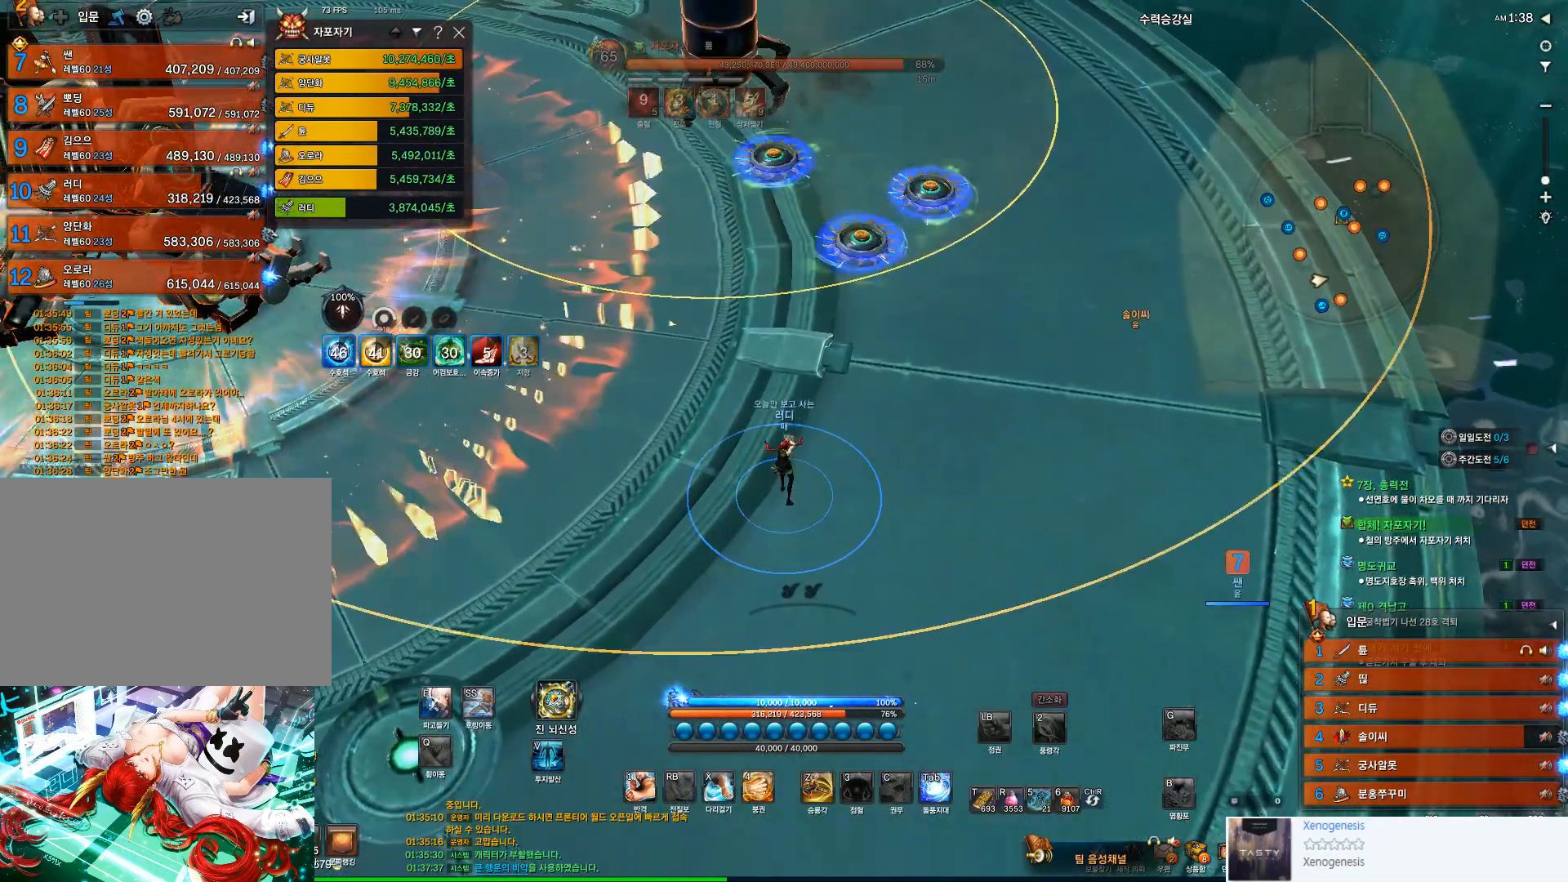
{"keys": [], "mouse": [], "events": []}
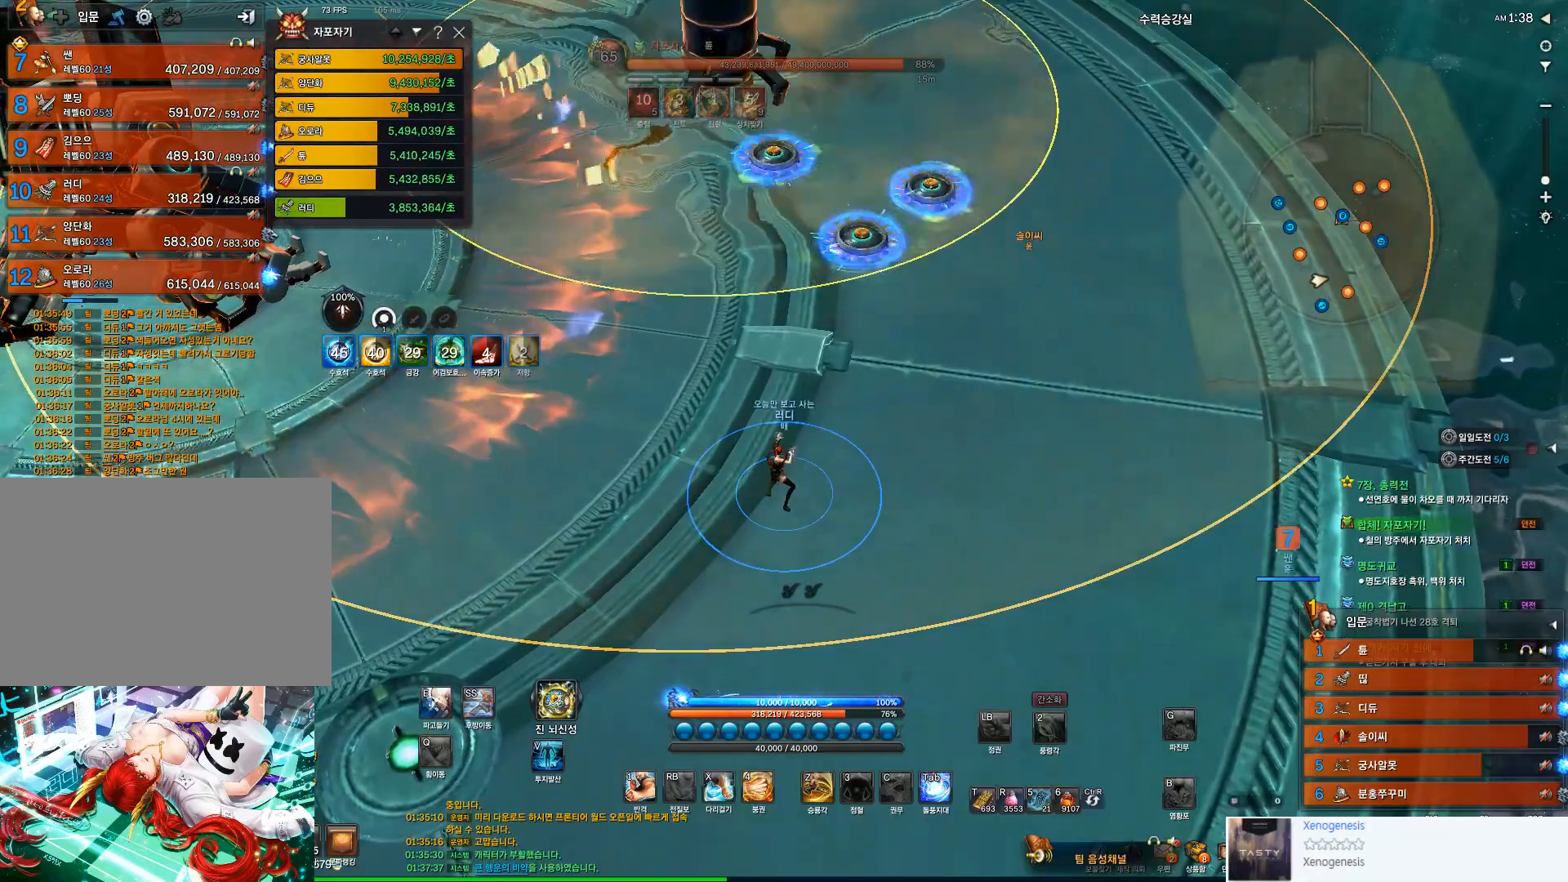
{"keys": ["w"], "mouse": [], "events": [[500, "w", "down"]]}
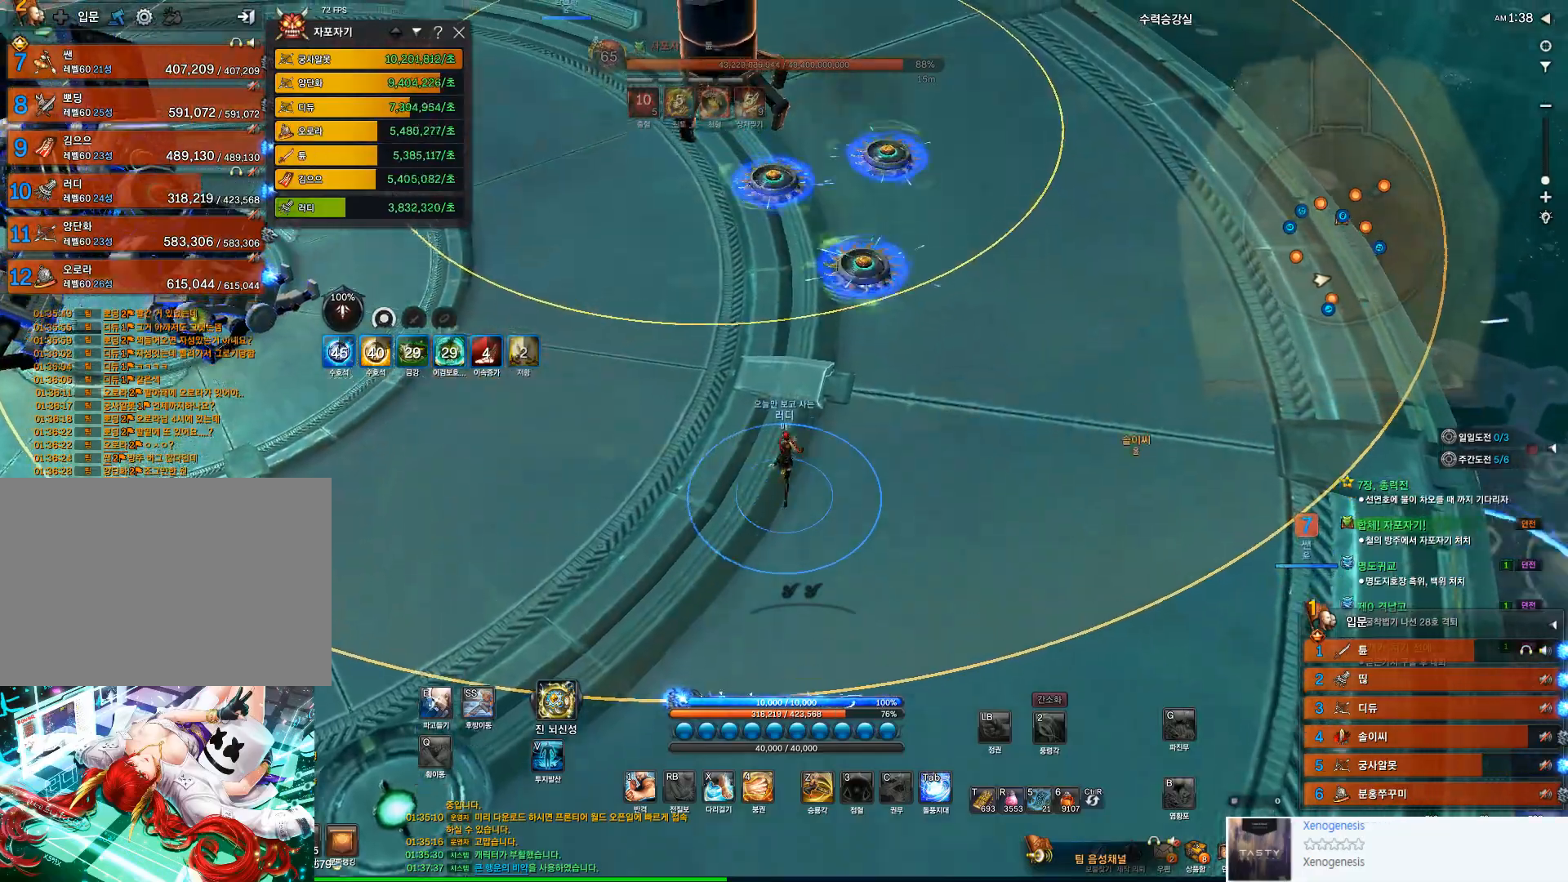
{"keys": ["w"], "mouse": [], "events": [[400, "e", "down"], [500, "e", "up"]]}
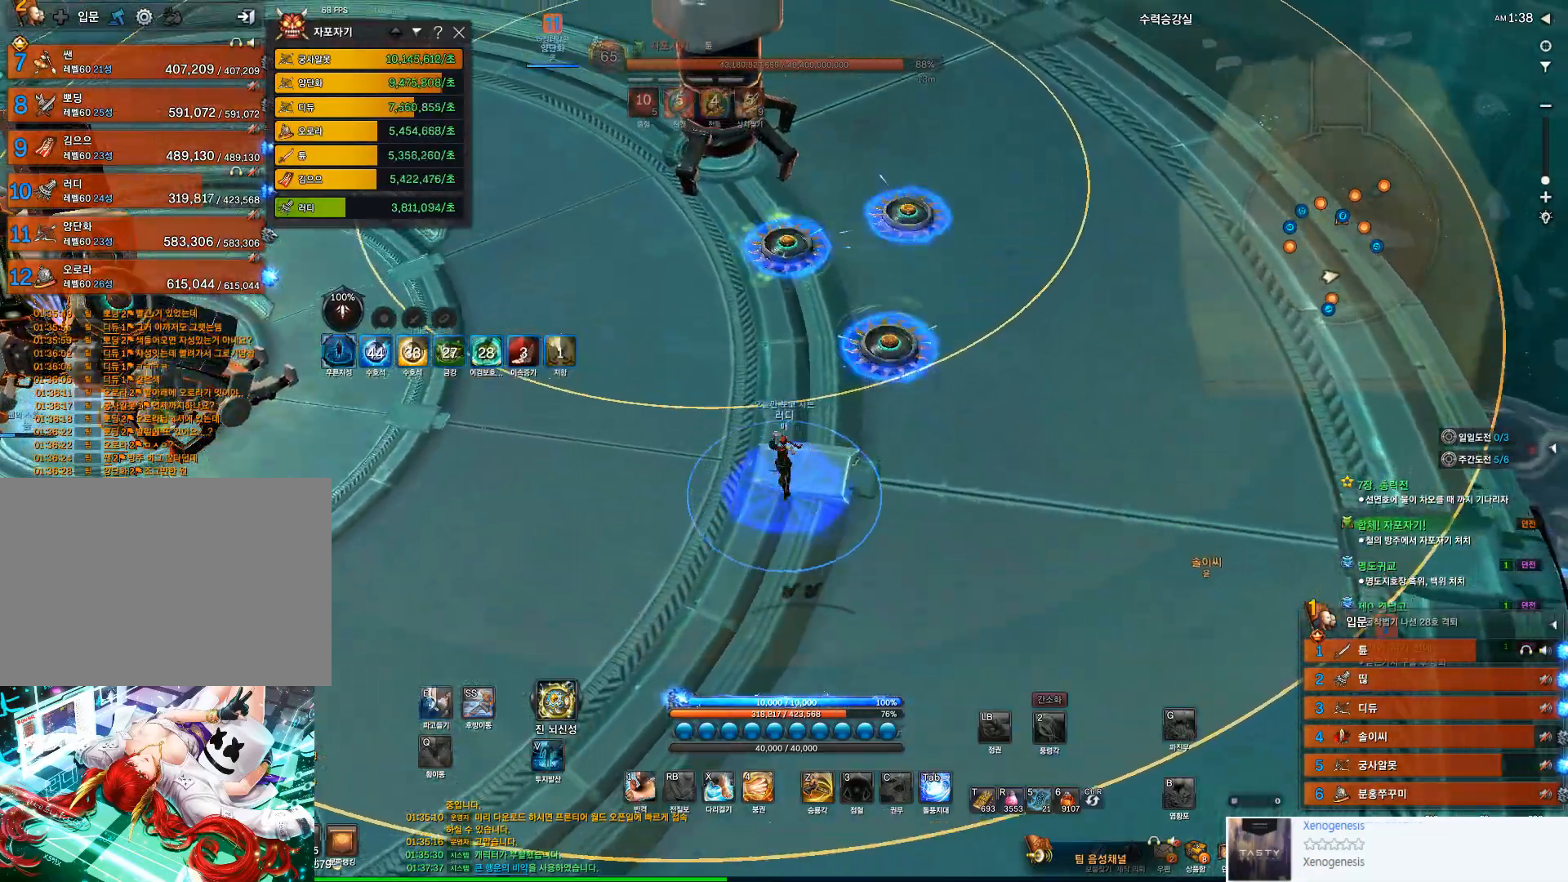
{"keys": [], "mouse": [], "events": [[33, "a", "down"], [133, "a", "up"], [133, "w", "up"]]}
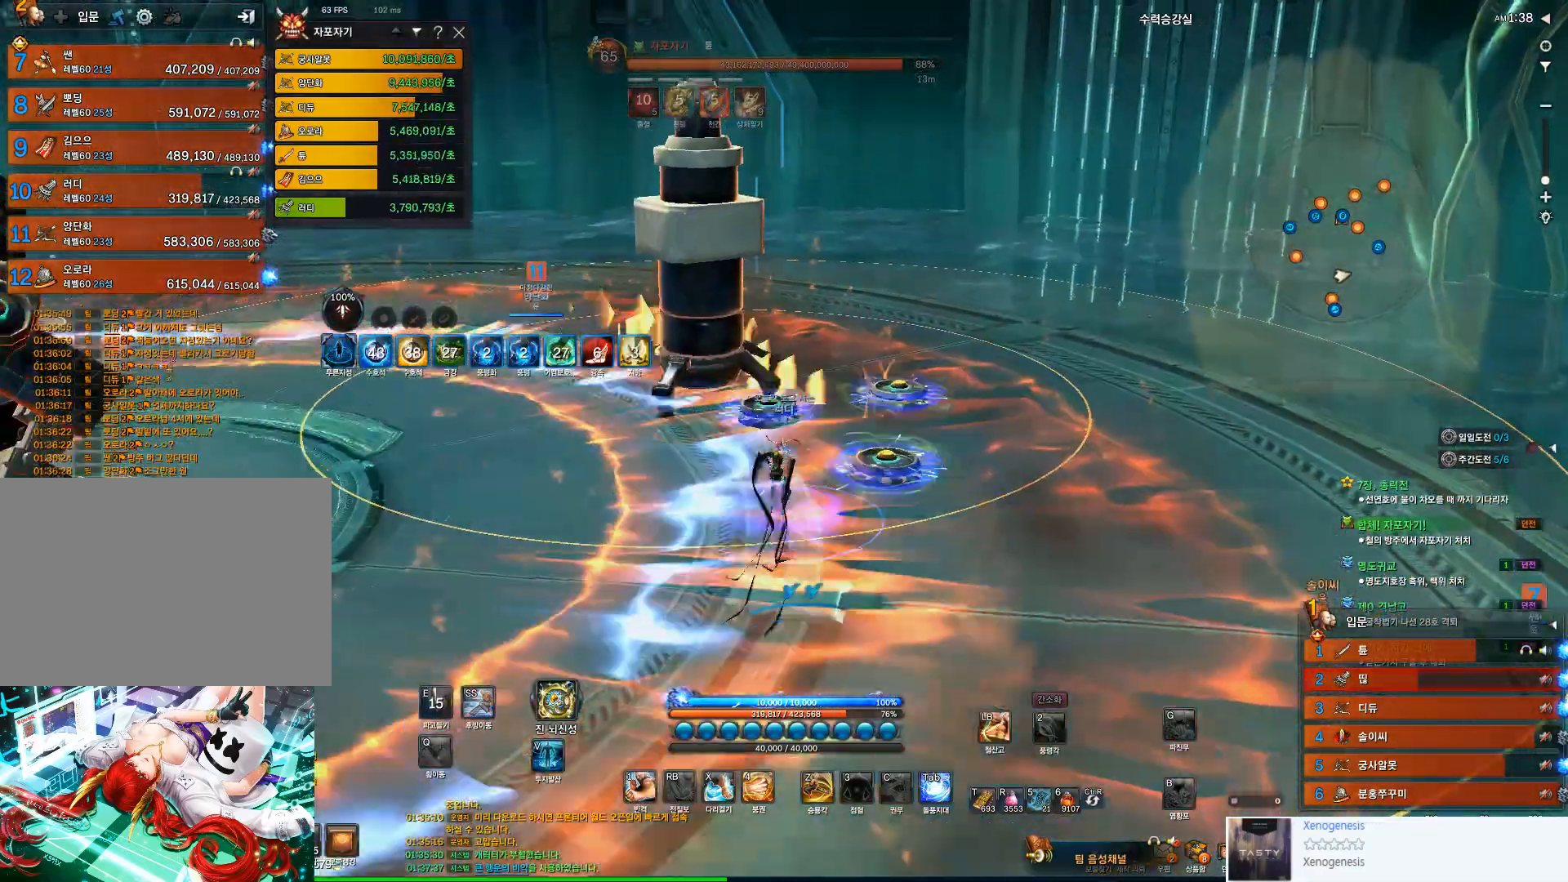
{"keys": [], "mouse": [], "events": []}
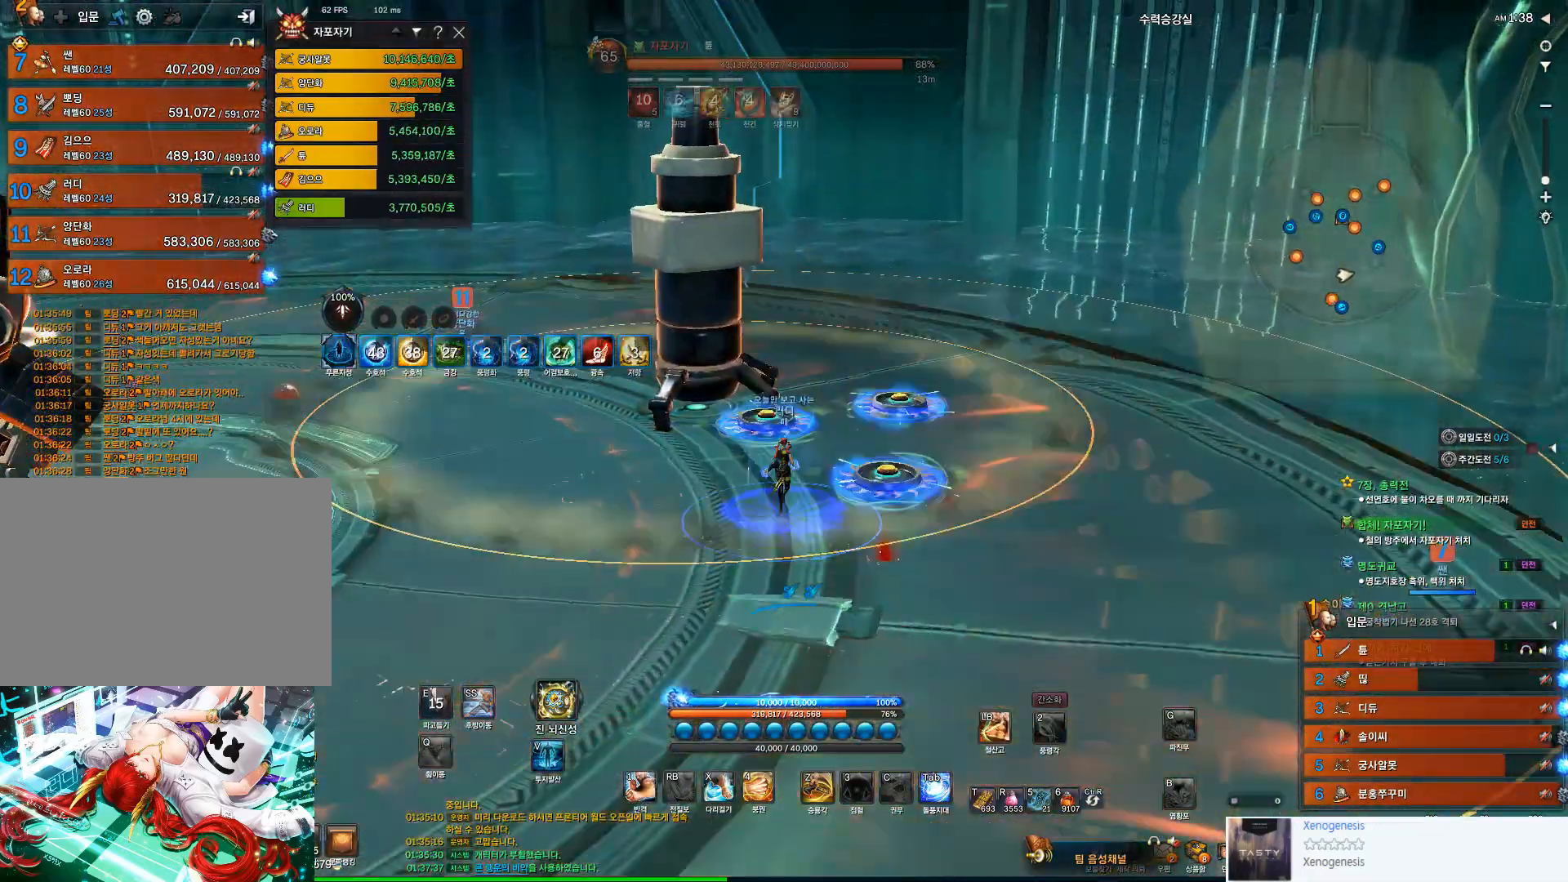
{"keys": [], "mouse": [], "events": [[67, "w", "down"], [300, "w", "up"]]}
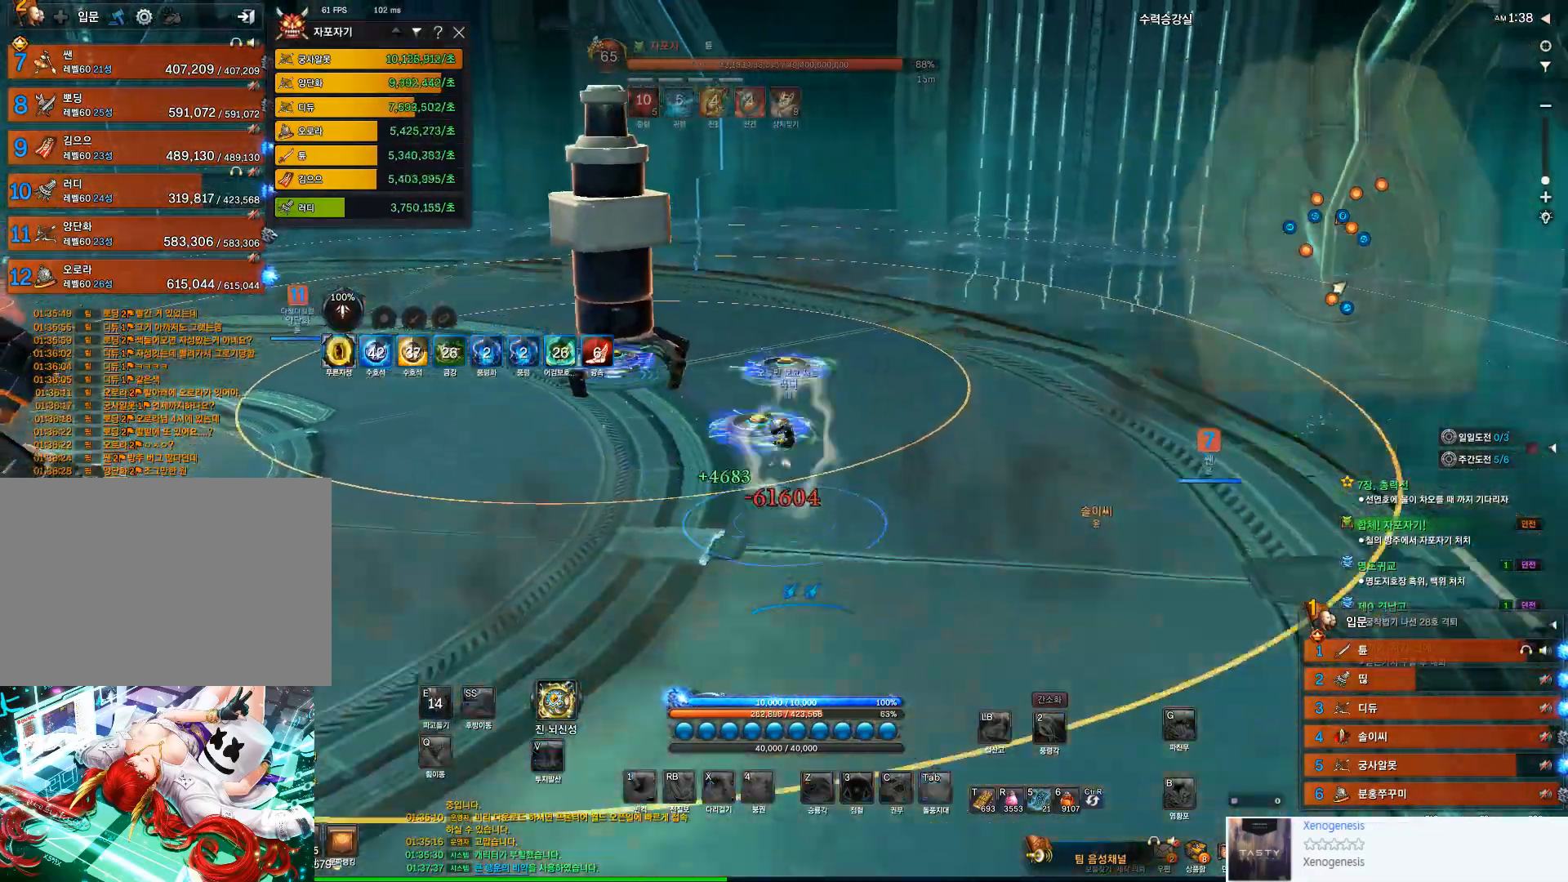
{"keys": [], "mouse": [], "events": []}
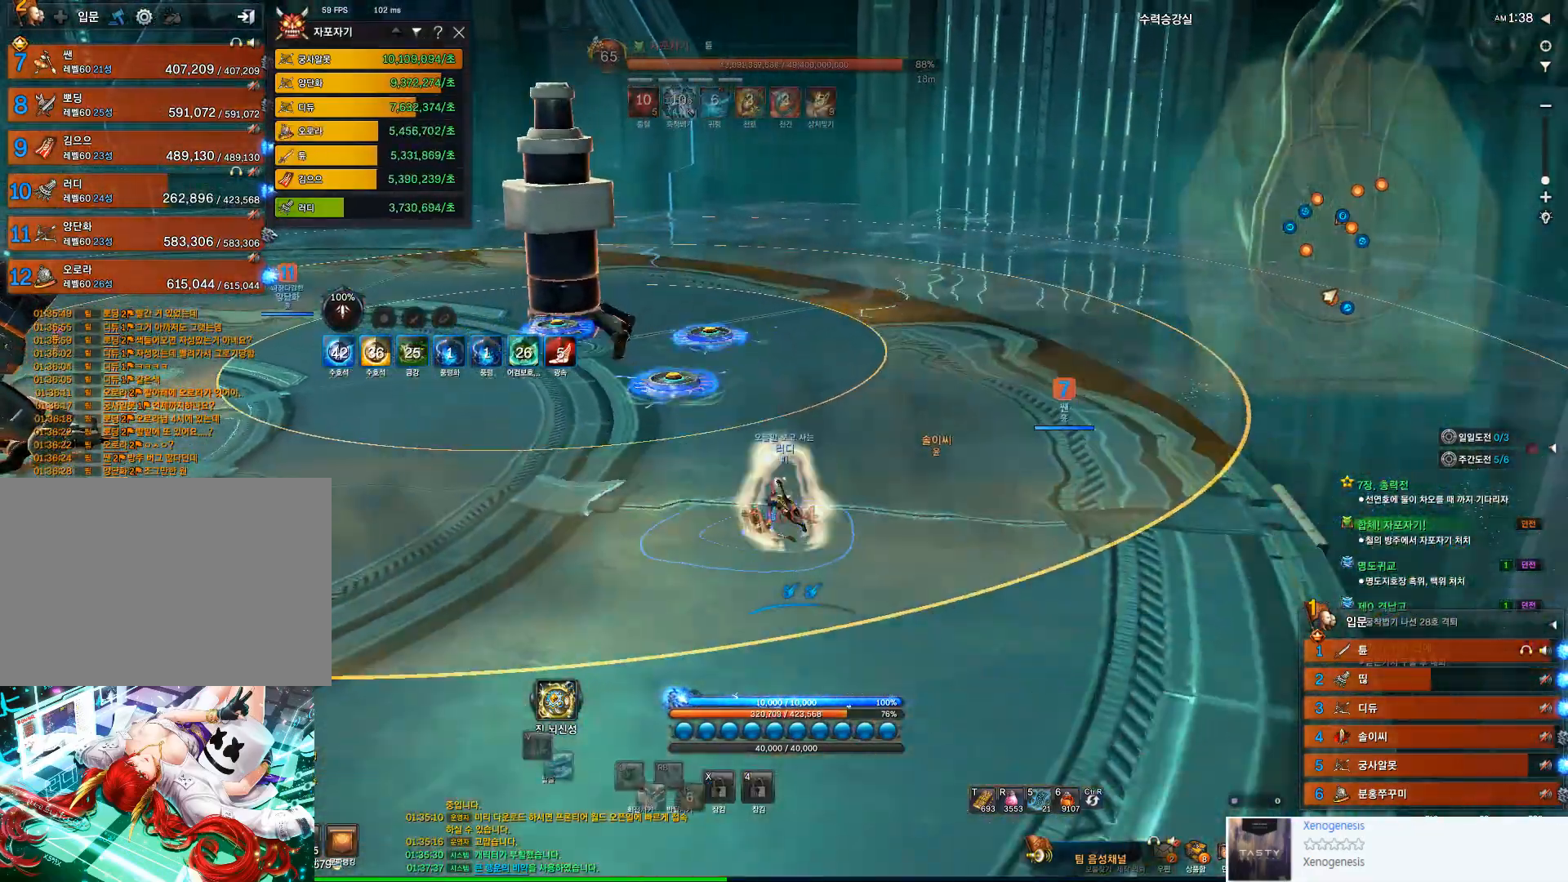
{"keys": ["a"], "mouse": [], "events": [[500, "a", "down"]]}
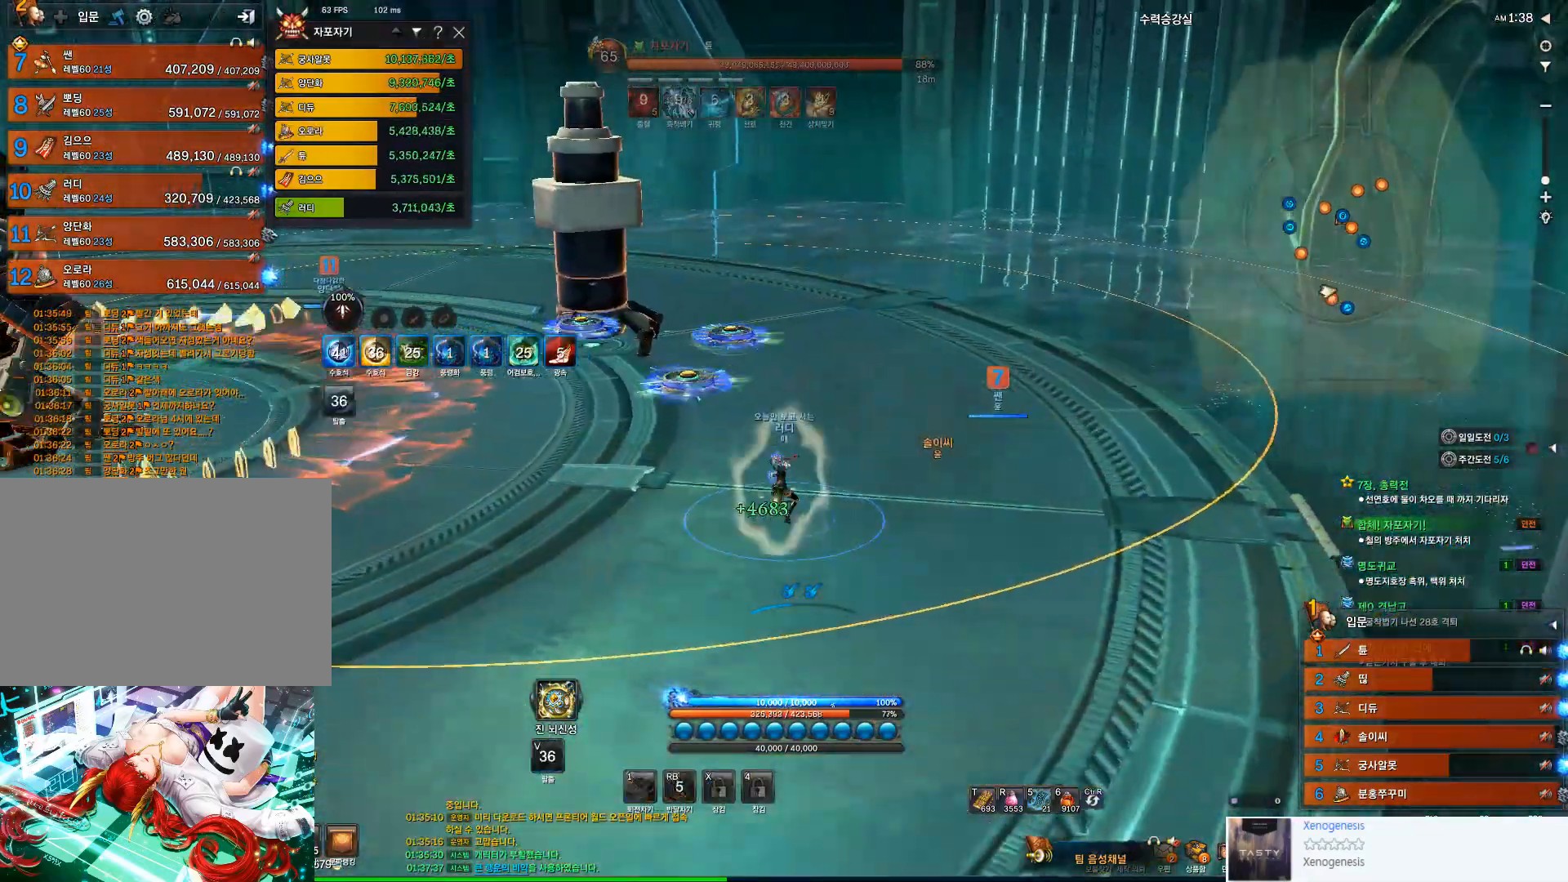
{"keys": ["a", "s"], "mouse": [], "events": [[67, "v", "down"], [167, "v", "up"], [267, "v", "down"], [367, "v", "up"], [500, "s", "down"]]}
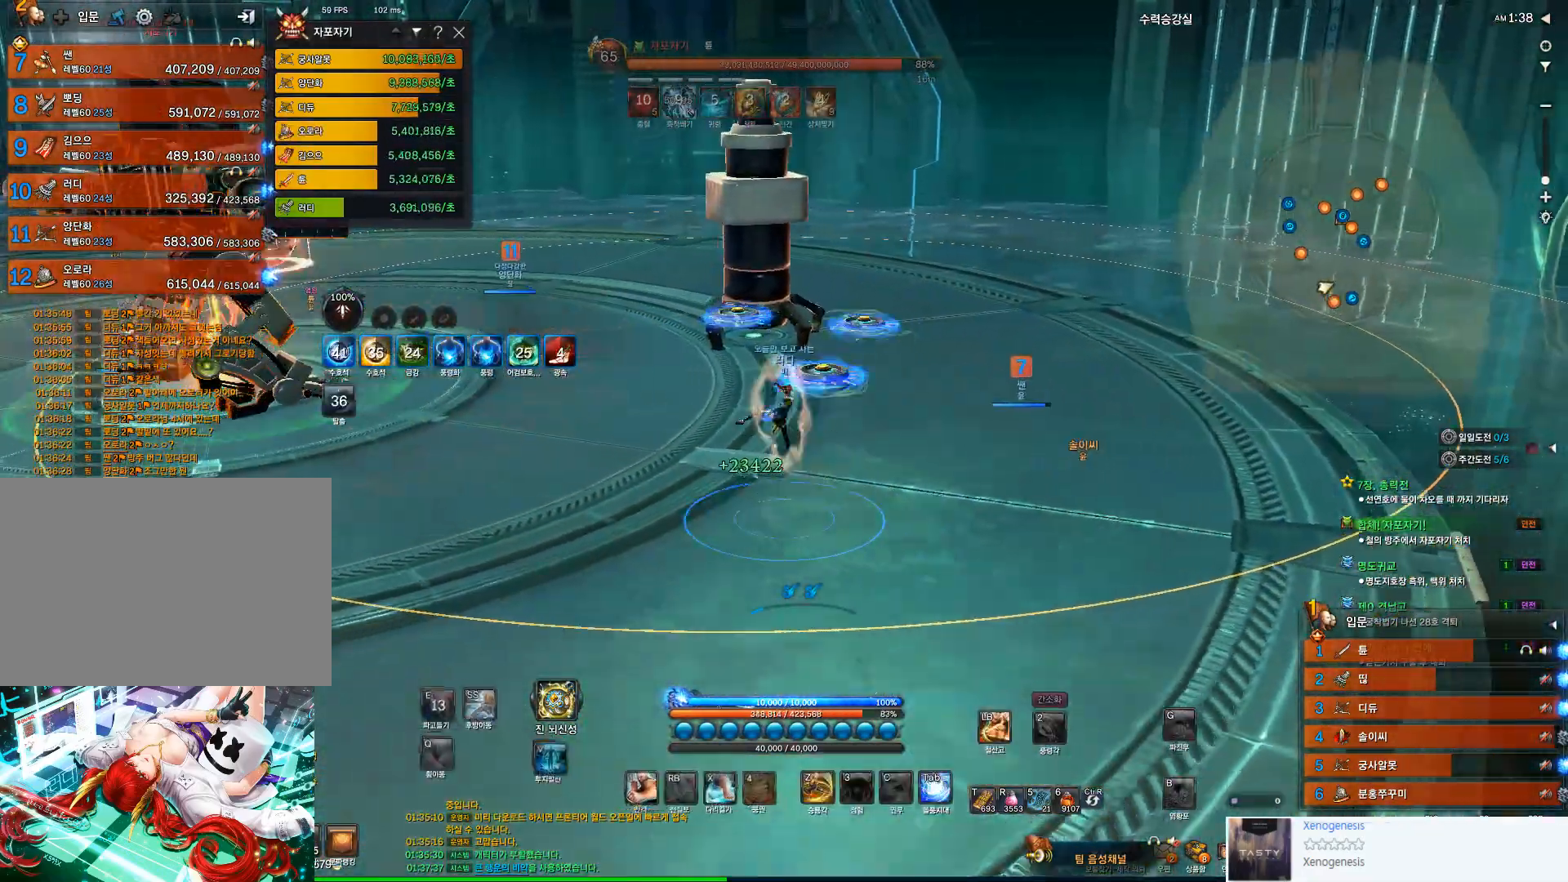
{"keys": ["a", "v"], "mouse": [], "events": [[133, "s", "up"], [467, "v", "down"]]}
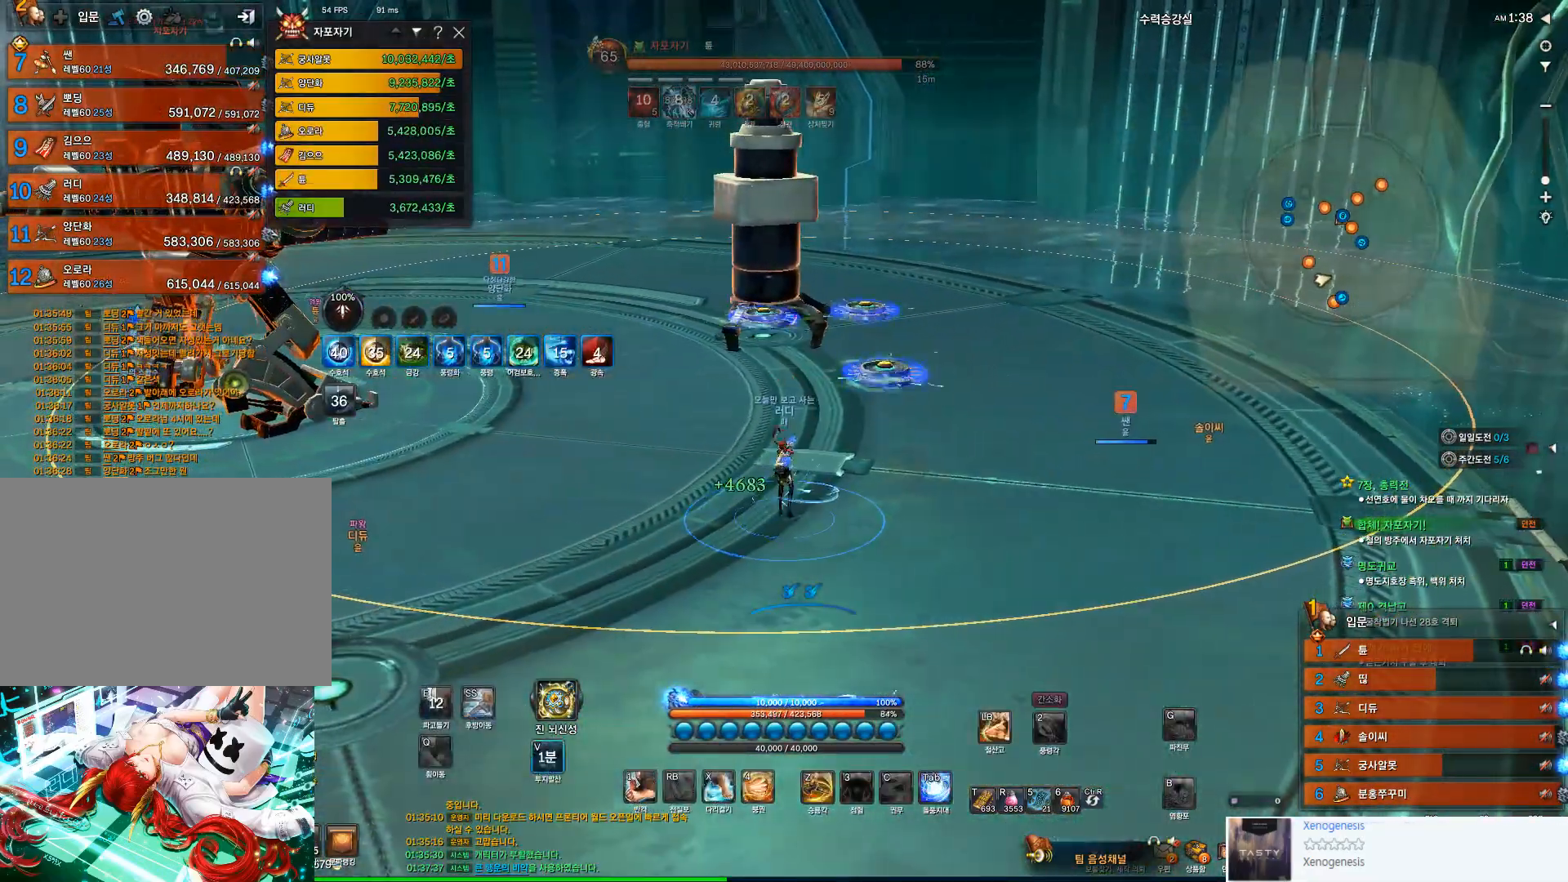
{"keys": [], "mouse": [], "events": [[67, "a", "up"], [67, "v", "up"], [167, "v", "down"], [267, "v", "up"]]}
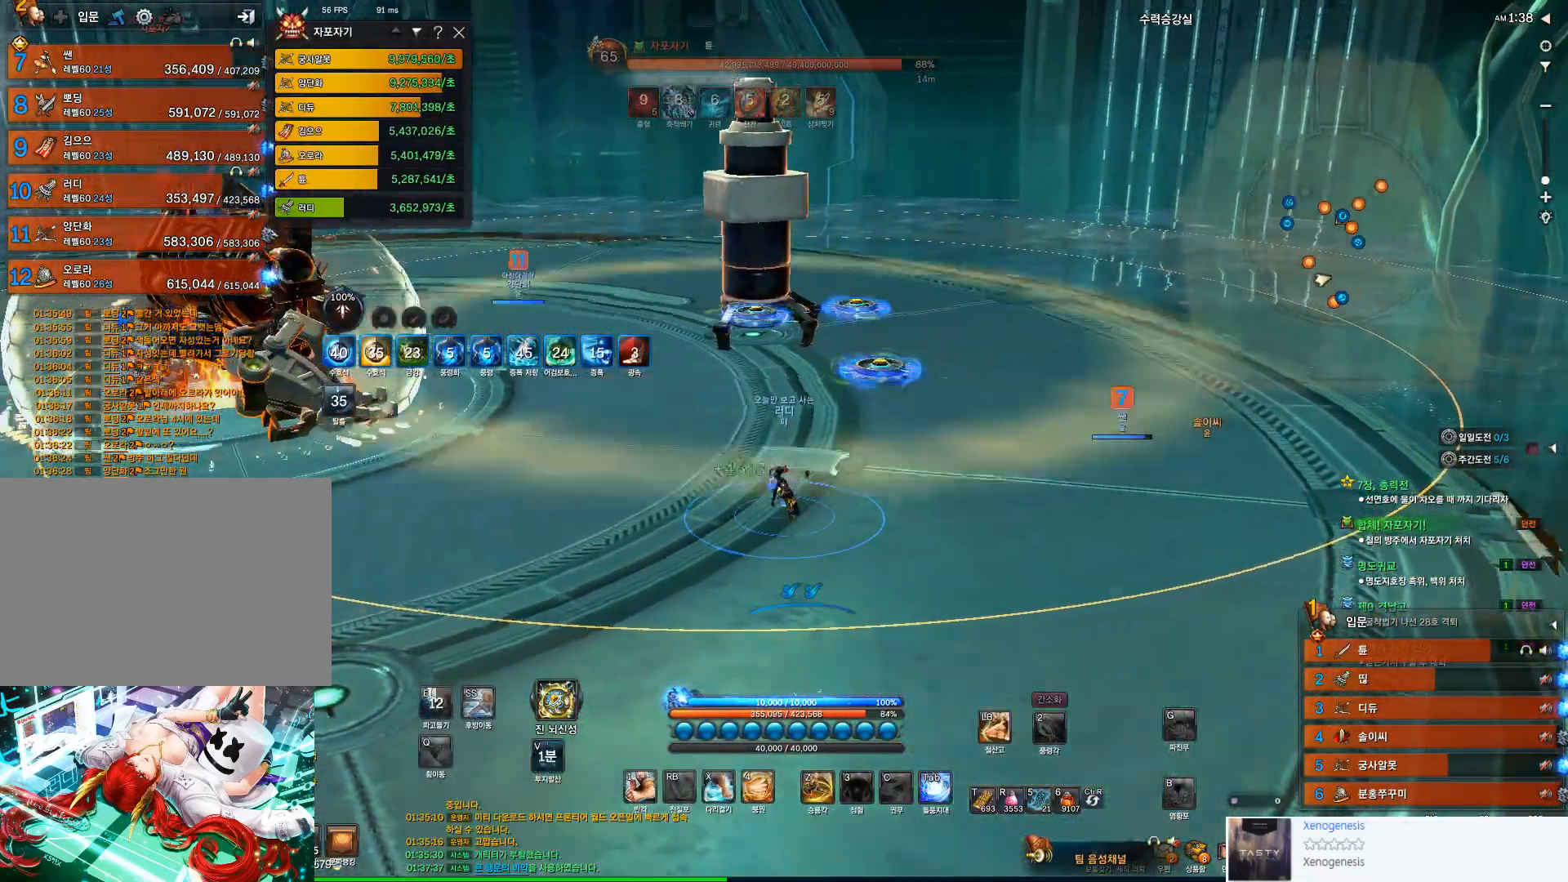
{"keys": [], "mouse": [], "events": [[233, "a", "down"], [367, "a", "up"]]}
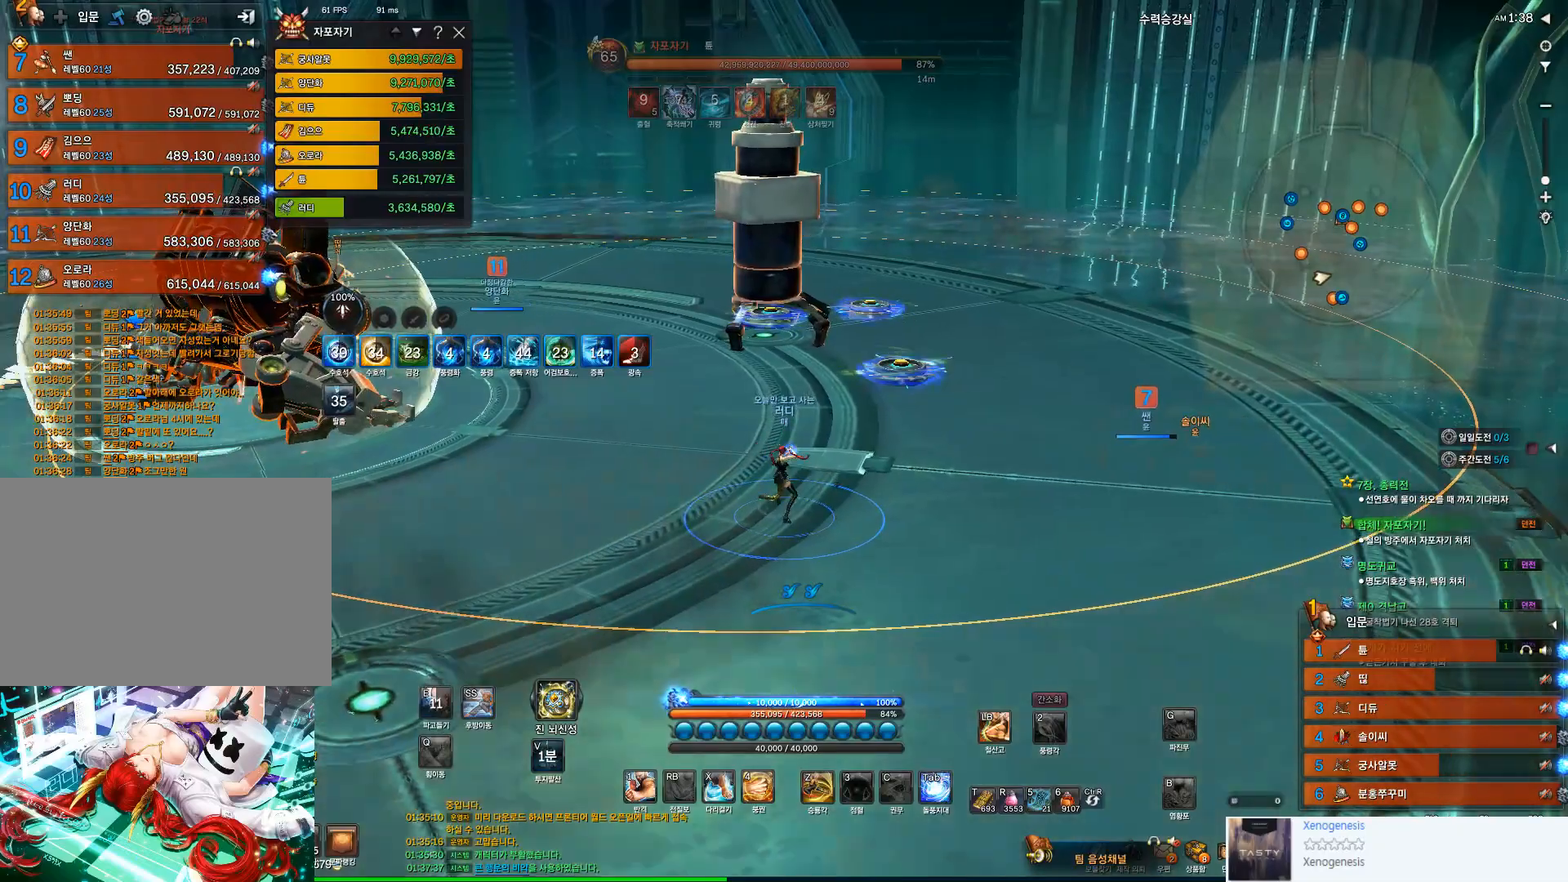
{"keys": [], "mouse": [], "events": []}